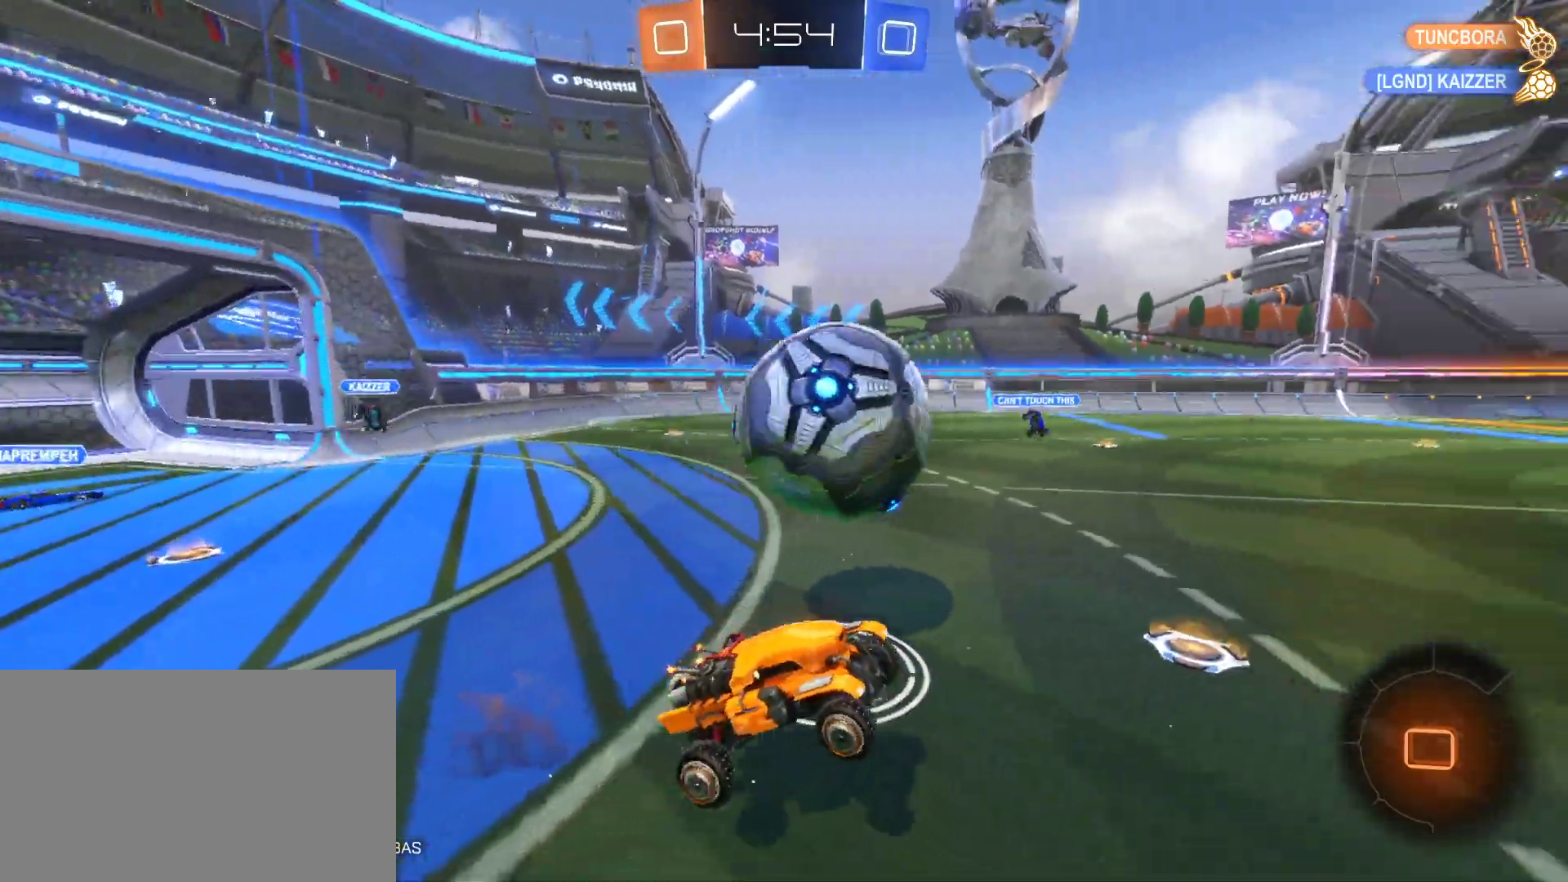
Gameplay with keyboard and mouse; each line is a JSON object with the keys and mouse buttons held at the frame after it. "events" lists presses ("down") and releases ("up") of "1", "2", "3", "4", "5", "a", "alt", "c", "caps_lock", "ctrl", "d", "e", "f", "g", "q", "r", "s", "shift", "space", "t", "tab", "v", "w", "x", "z", "mouse_left", "mouse_wheel" and "mouse_right" between this image and that frame as [ms after this image, input, new state], when the widget could be followed in between. "mouse_left", "mouse_wheel", "mouse_right" = the "left", "wheel", "right" buttons of the "mouse" list. No other keys are recorded. "wheel" means that the mouse wheel is clicked or scrolled. "mouse_move" is the direction in which the mouse moves at that frame (one of eight, or "still"), when it could be read.
{"keys": ["w"], "mouse": [], "mouse_move": "still", "events": [[133, "w", "down"], [217, "d", "down"], [317, "d", "up"], [317, "w", "up"], [450, "w", "down"]]}
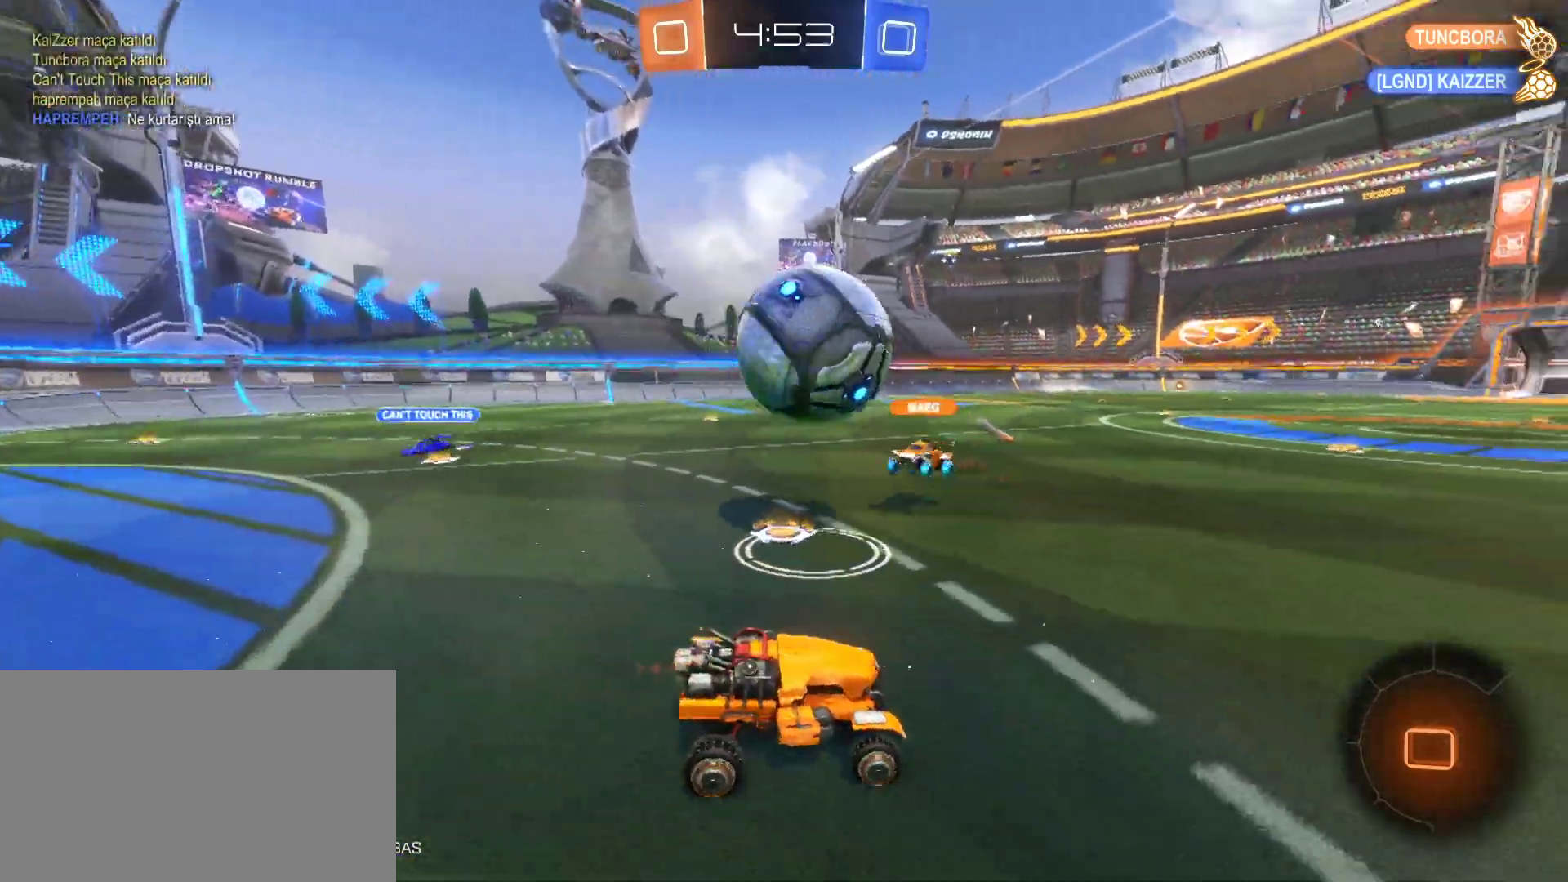
{"keys": ["w"], "mouse": [], "mouse_move": "still", "events": [[100, "d", "down"], [283, "d", "up"]]}
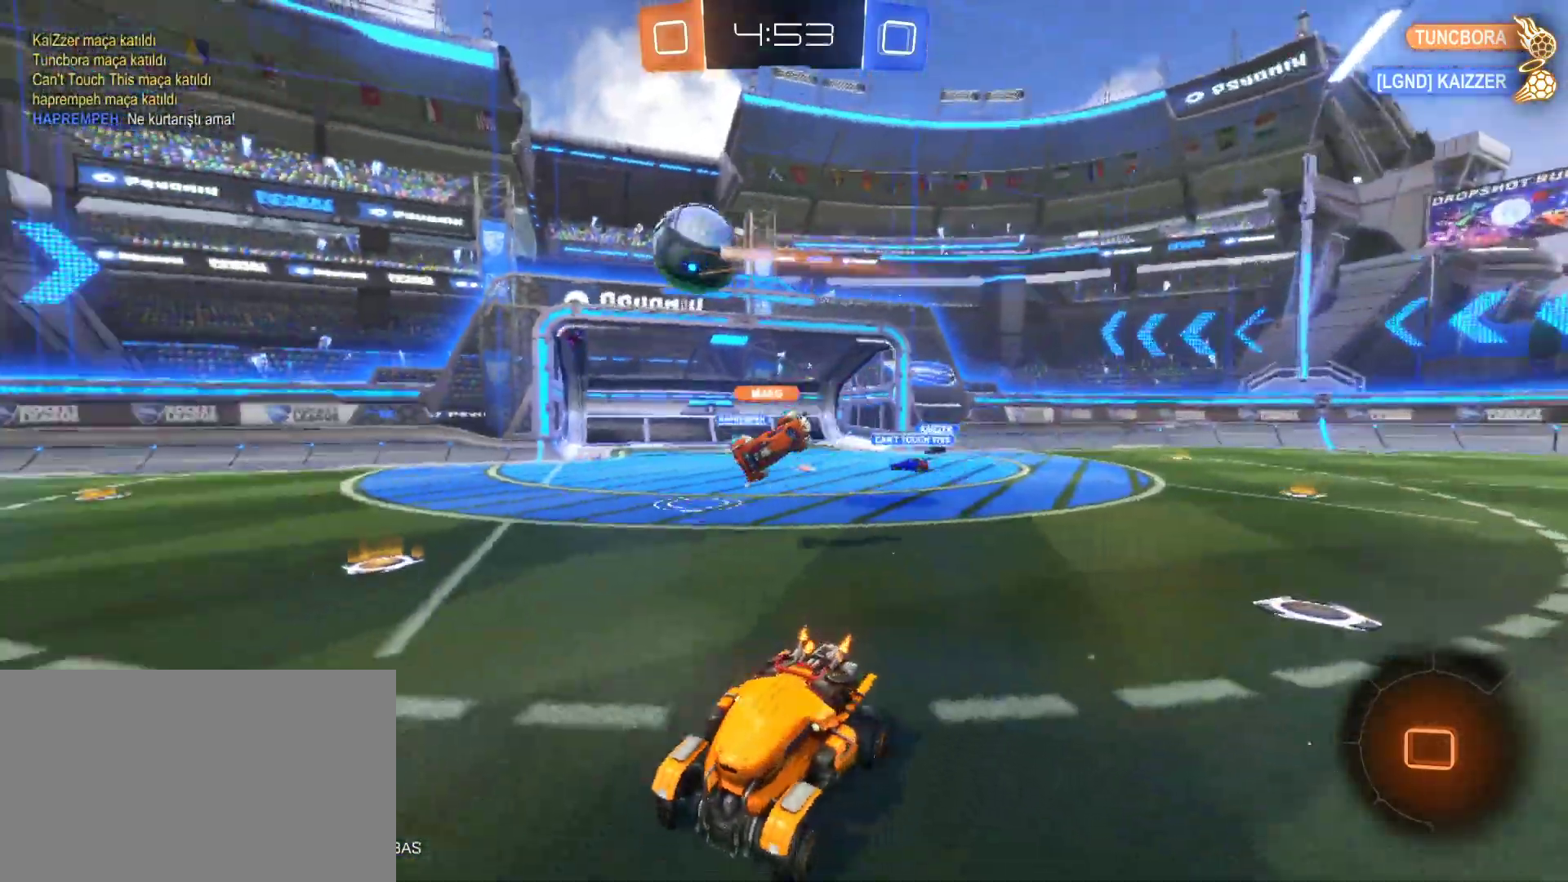
{"keys": ["a", "space", "w"], "mouse": [], "mouse_move": "still", "events": [[67, "d", "down"], [117, "d", "up"], [433, "a", "down"], [433, "space", "down"]]}
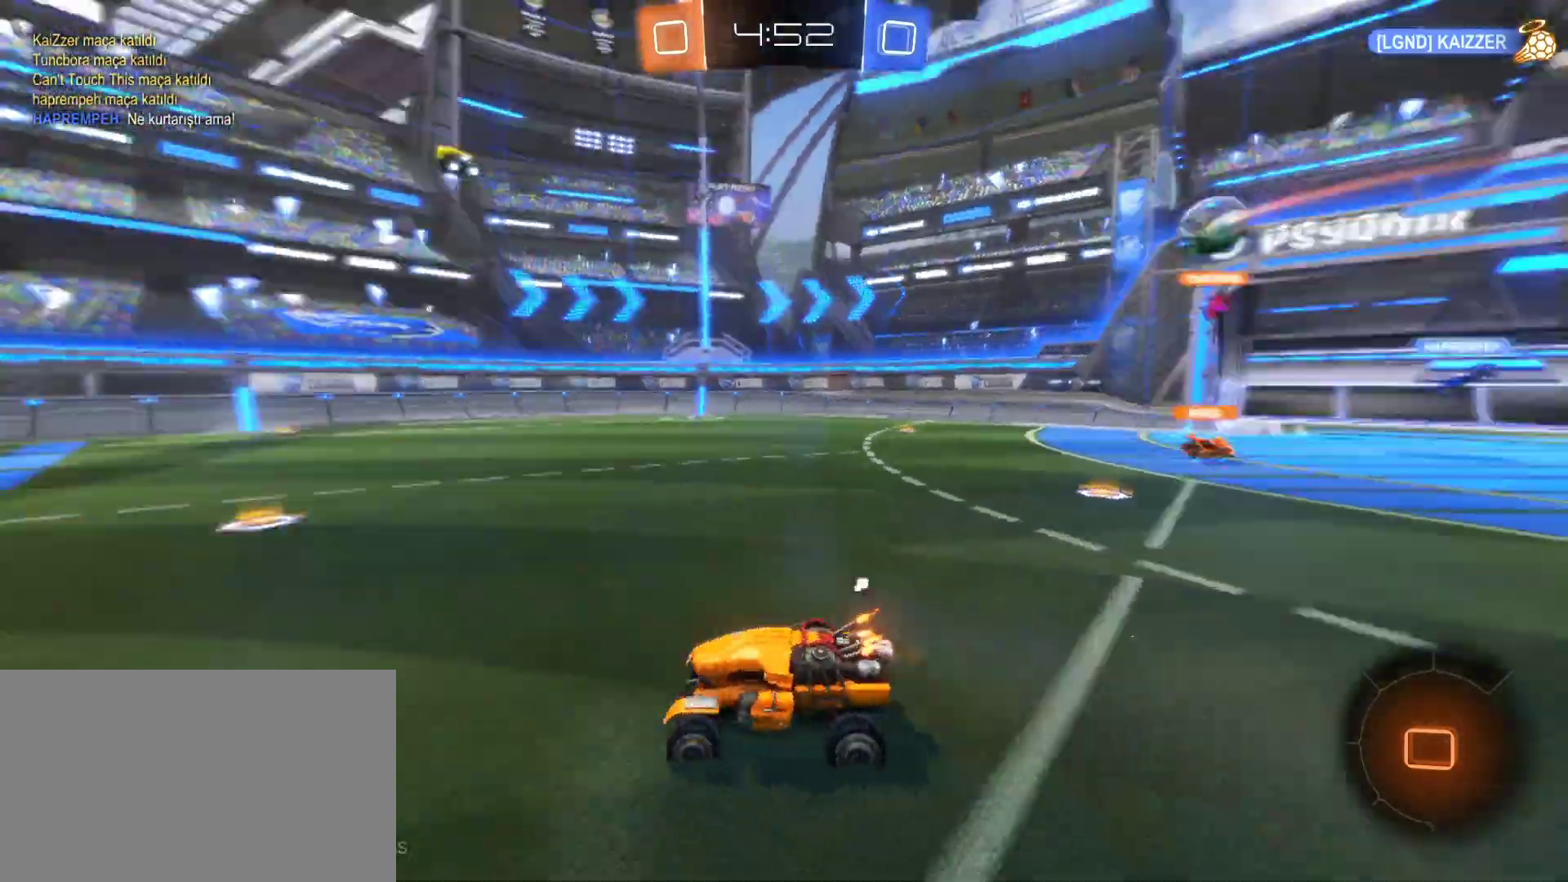
{"keys": ["w"], "mouse": [], "mouse_move": "still", "events": [[33, "space", "up"], [83, "mouse_right", "down"], [133, "a", "up"], [133, "mouse_right", "up"], [217, "mouse_right", "down"], [417, "mouse_right", "up"]]}
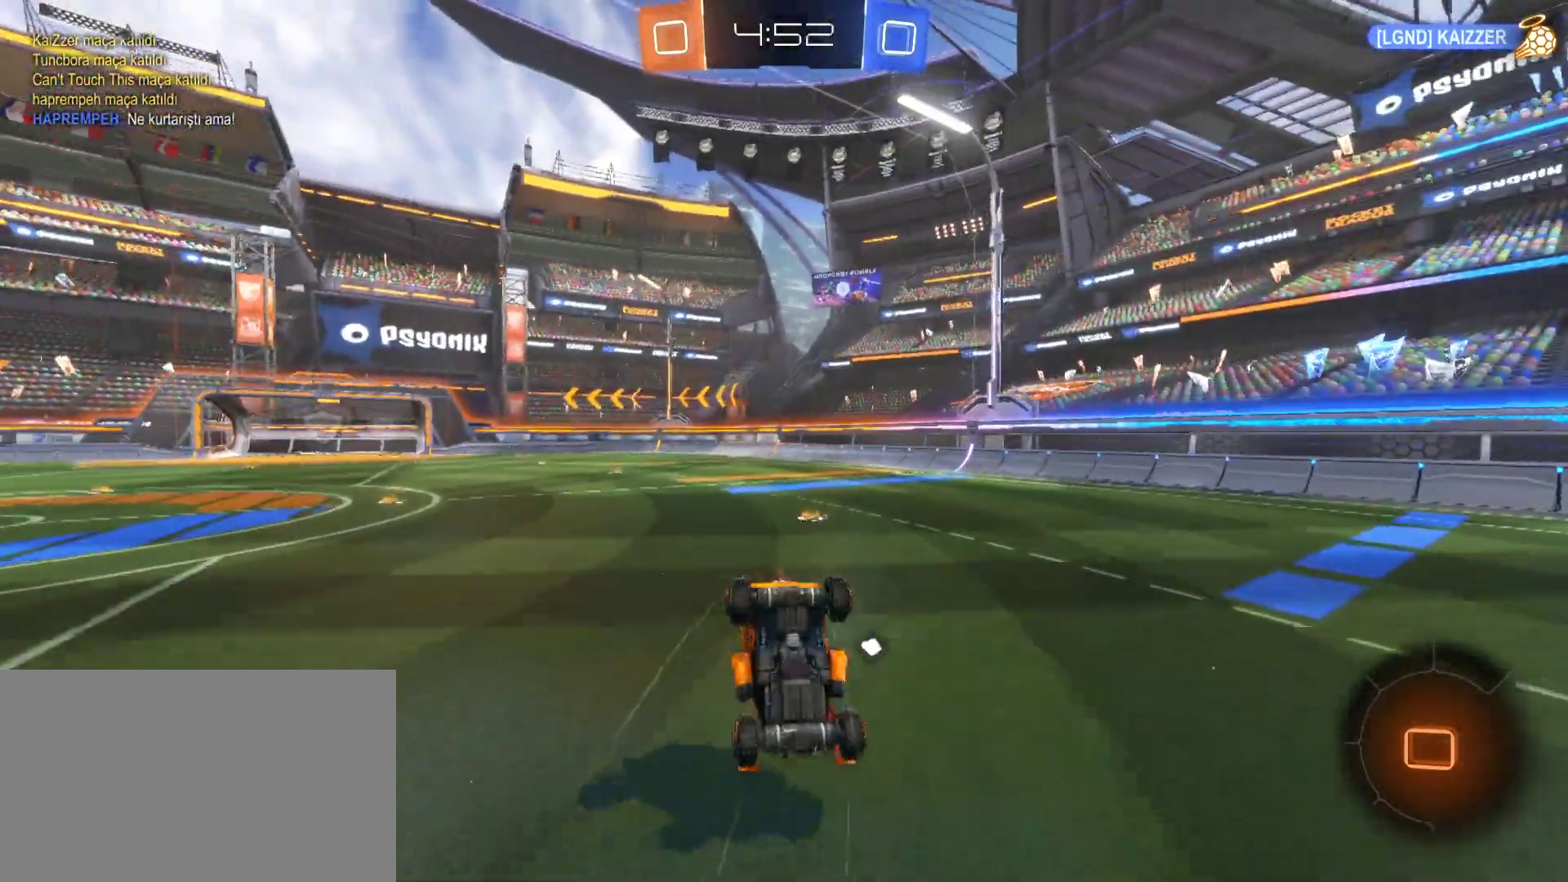
{"keys": [], "mouse": [], "mouse_move": "still", "events": [[150, "w", "up"]]}
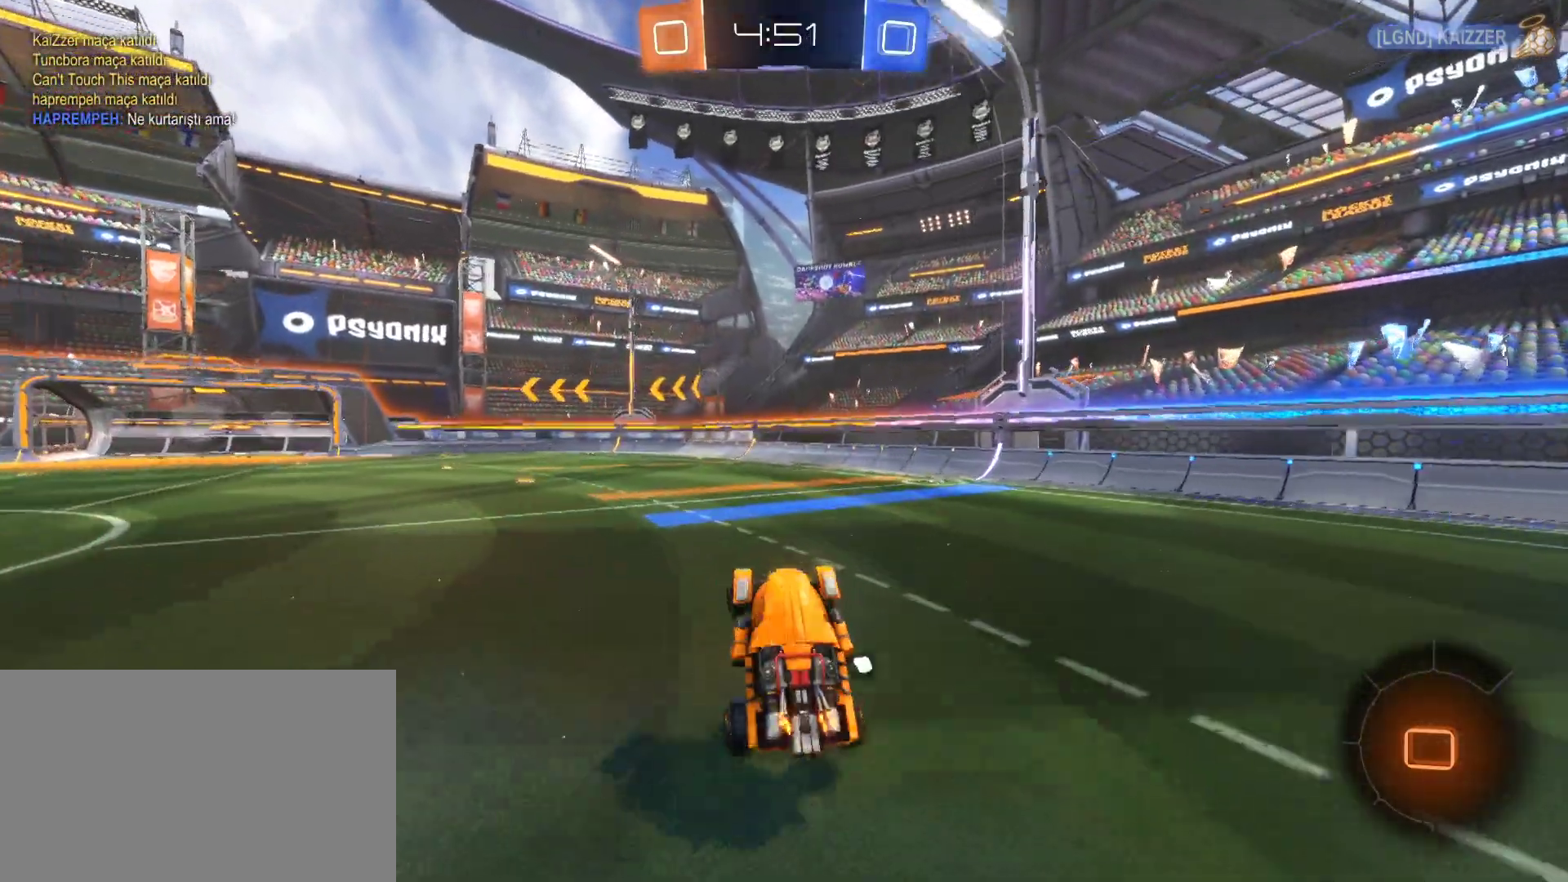
{"keys": ["a", "w"], "mouse": ["left"], "mouse_move": "still", "events": [[250, "mouse_left", "down"], [300, "w", "down"], [350, "a", "down"]]}
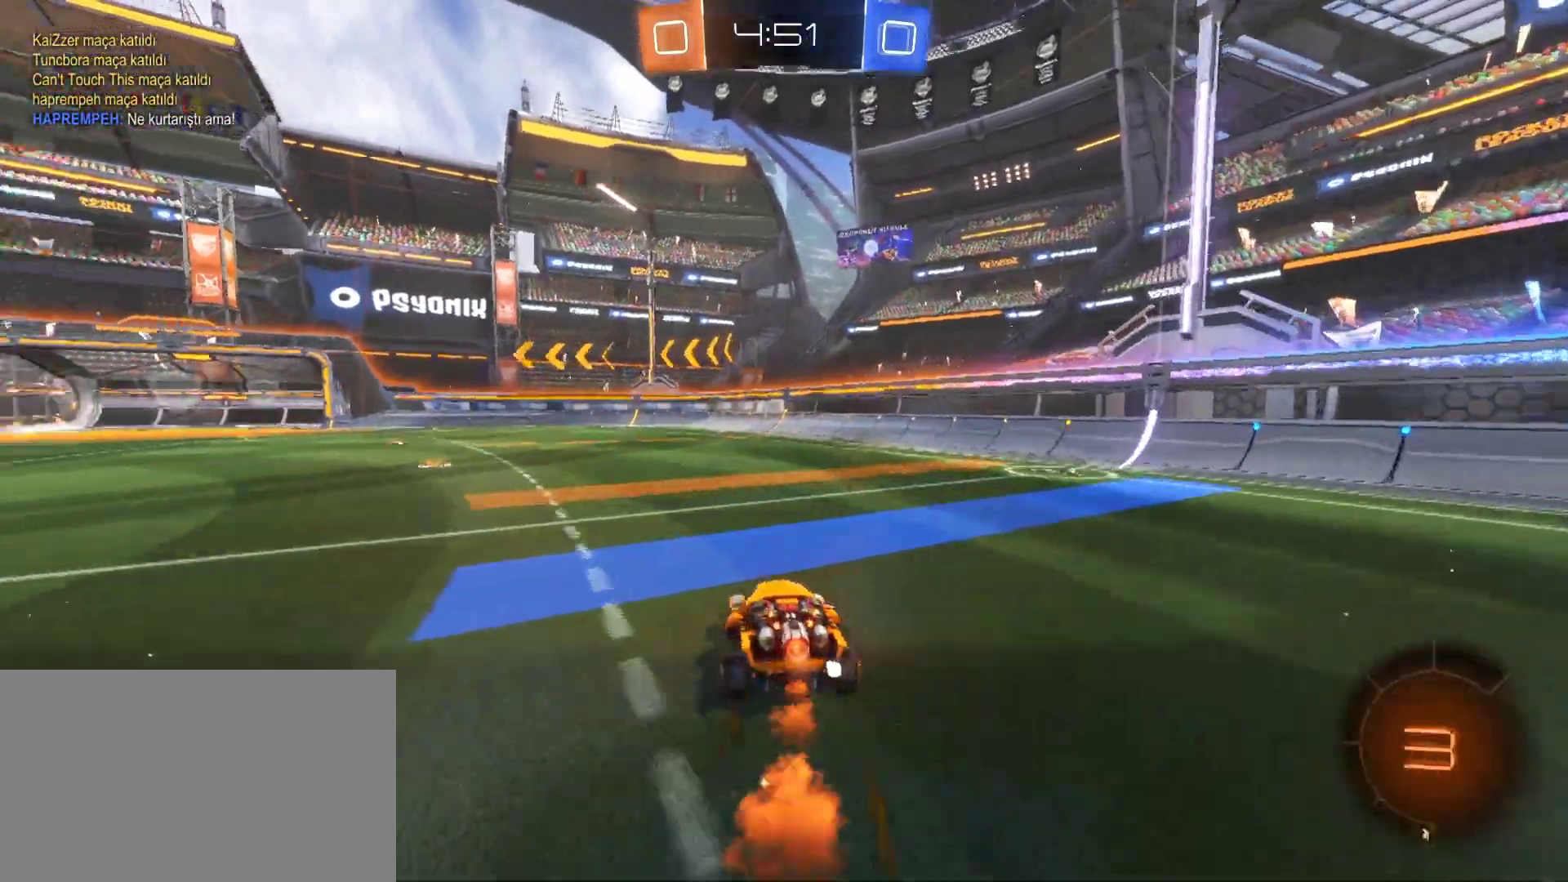
{"keys": ["w"], "mouse": [], "mouse_move": "still", "events": [[367, "a", "up"], [417, "mouse_left", "up"], [450, "mouse_right", "down"], [500, "mouse_right", "up"]]}
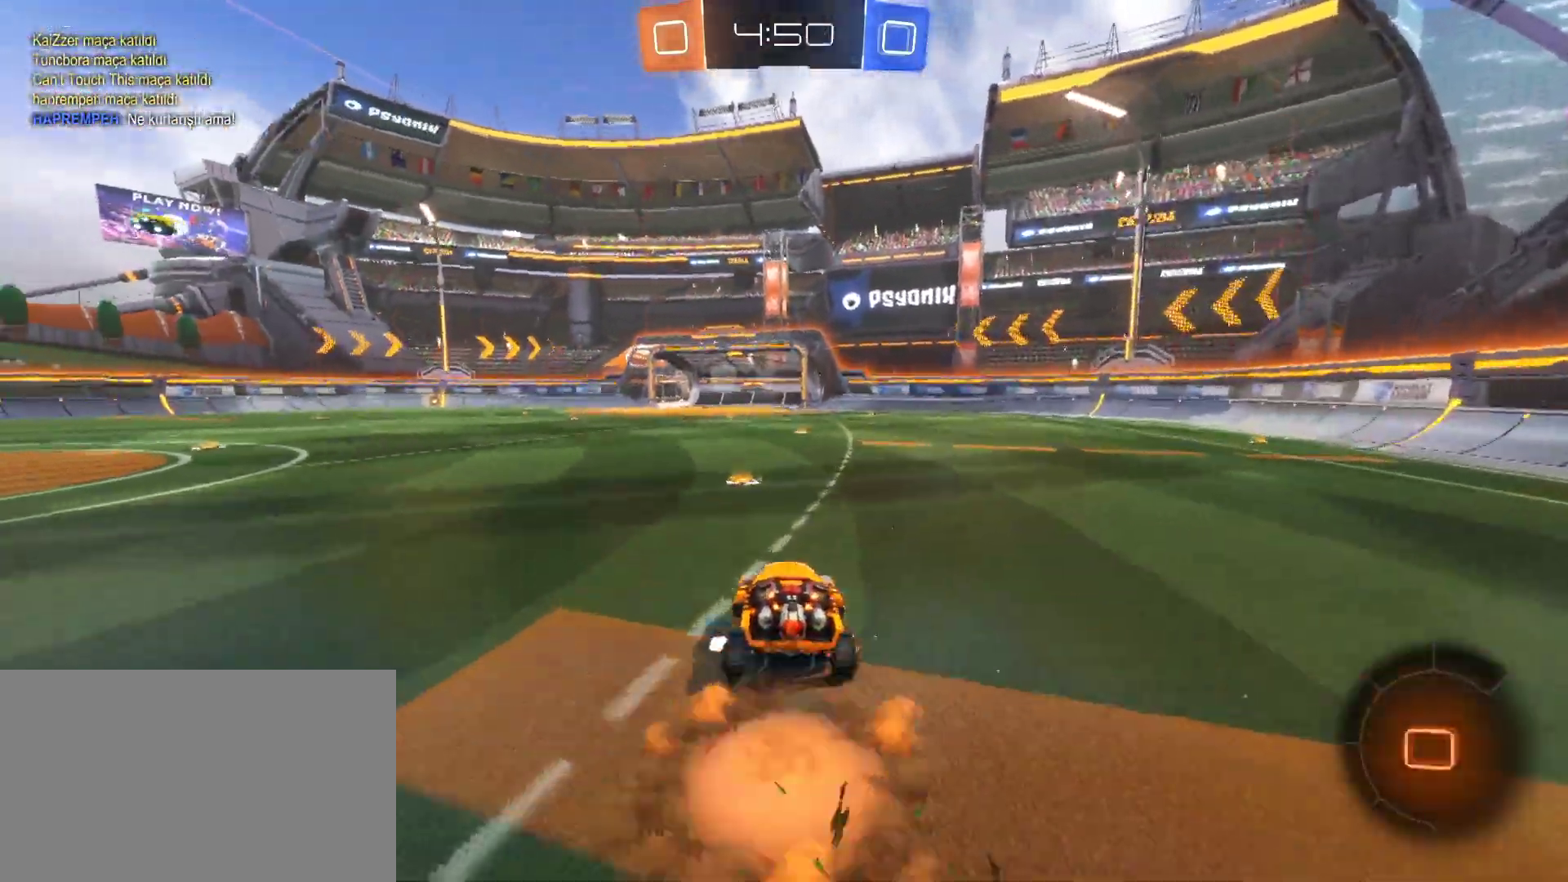
{"keys": [], "mouse": [], "mouse_move": "still", "events": [[50, "space", "down"], [100, "mouse_right", "down"], [150, "space", "up"], [233, "mouse_right", "up"], [417, "w", "up"]]}
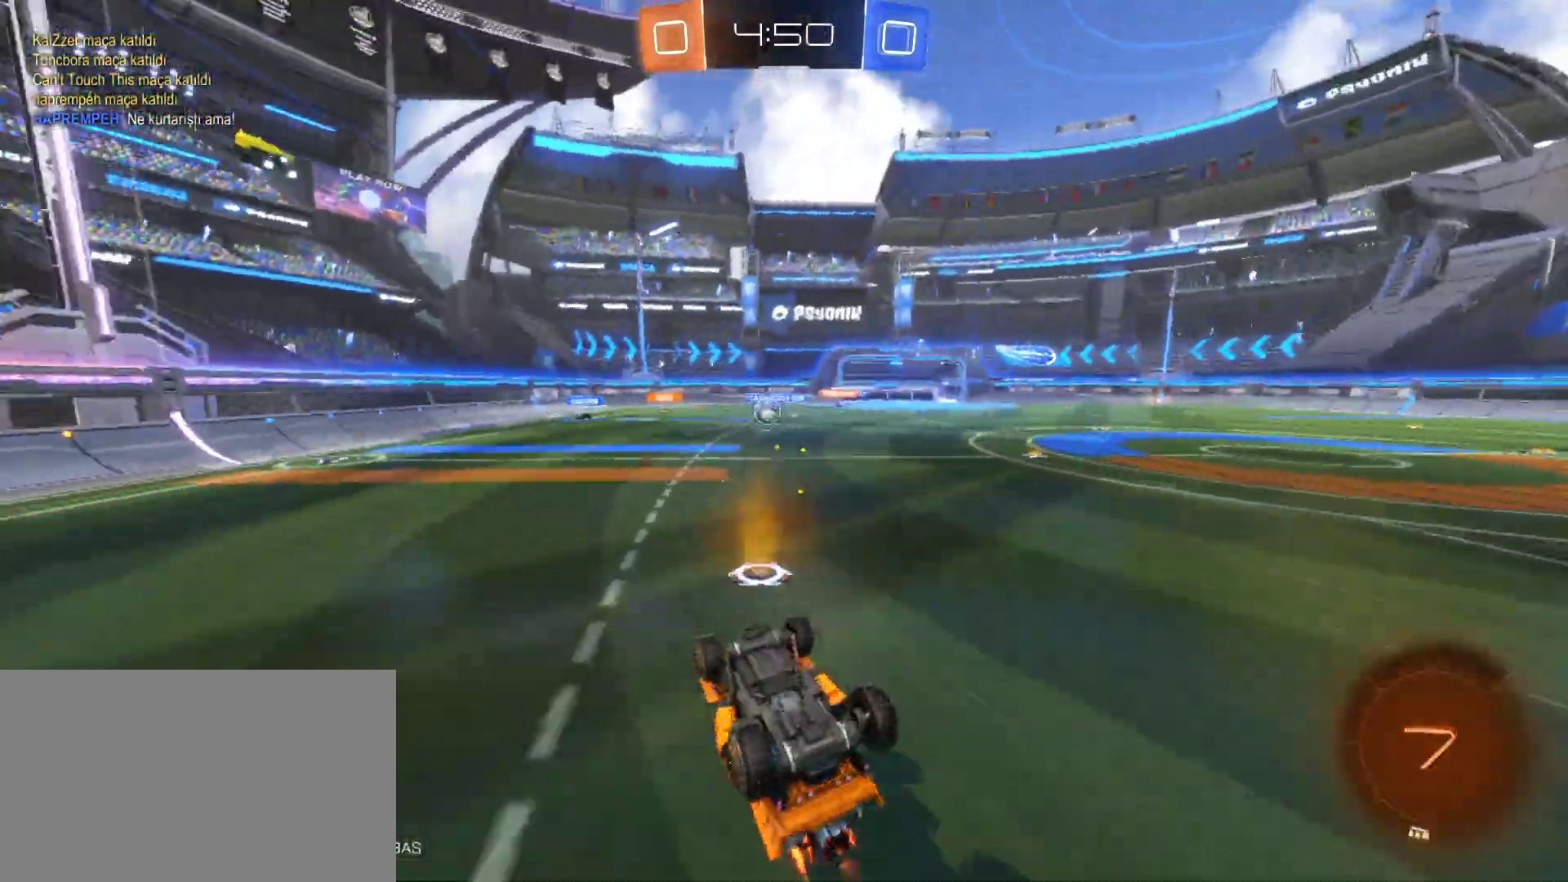
{"keys": [], "mouse": [], "mouse_move": "still", "events": [[150, "a", "down"], [300, "a", "up"]]}
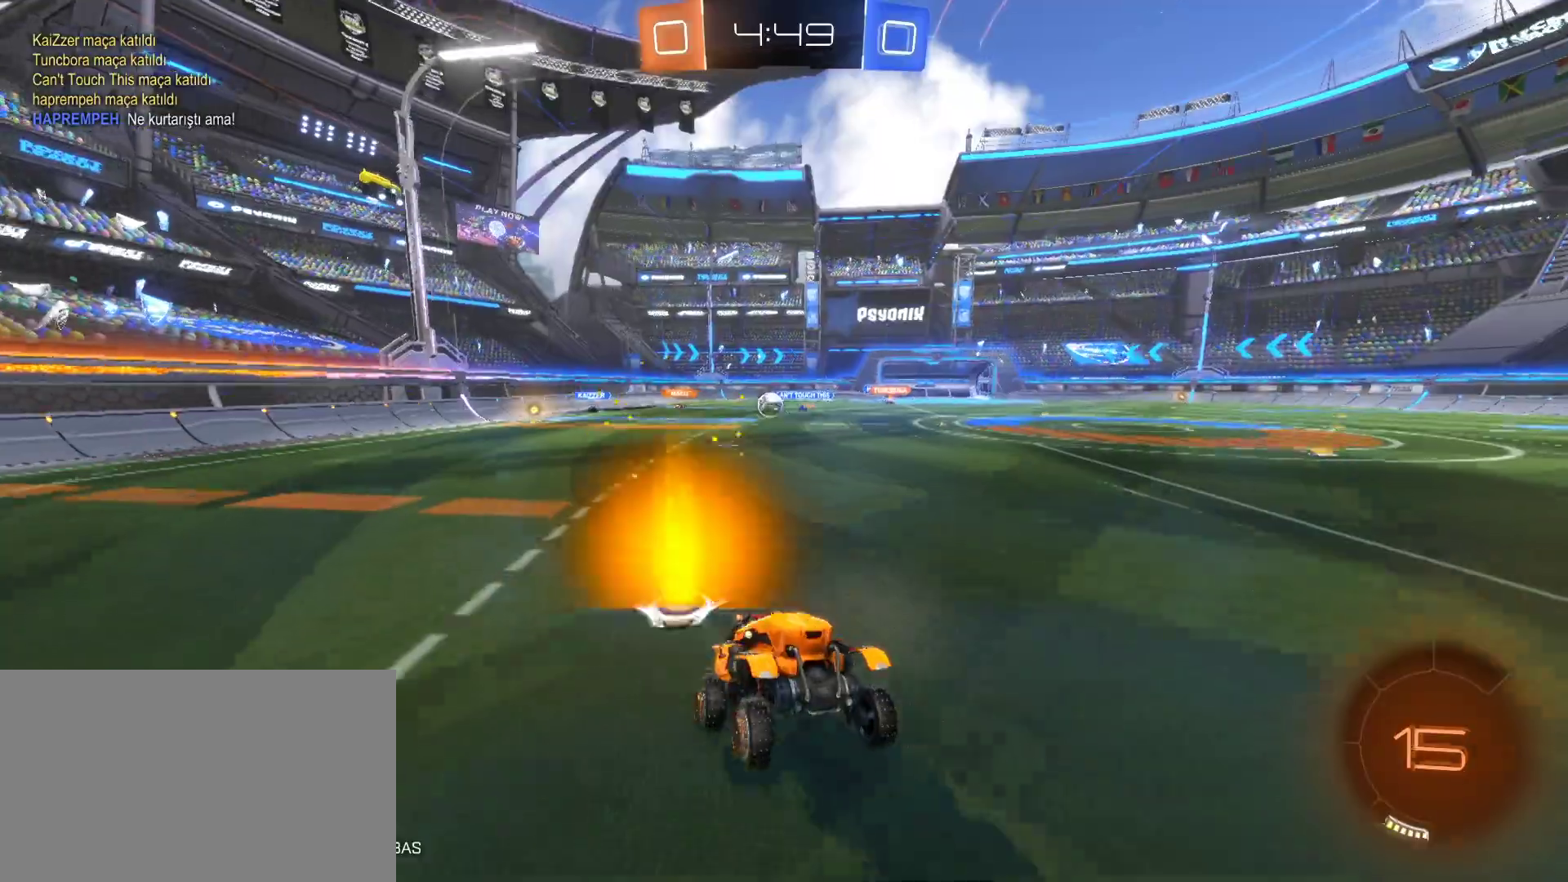
{"keys": ["a", "w"], "mouse": [], "mouse_move": "still", "events": [[217, "a", "down"], [267, "space", "down"], [317, "w", "down"], [450, "space", "up"]]}
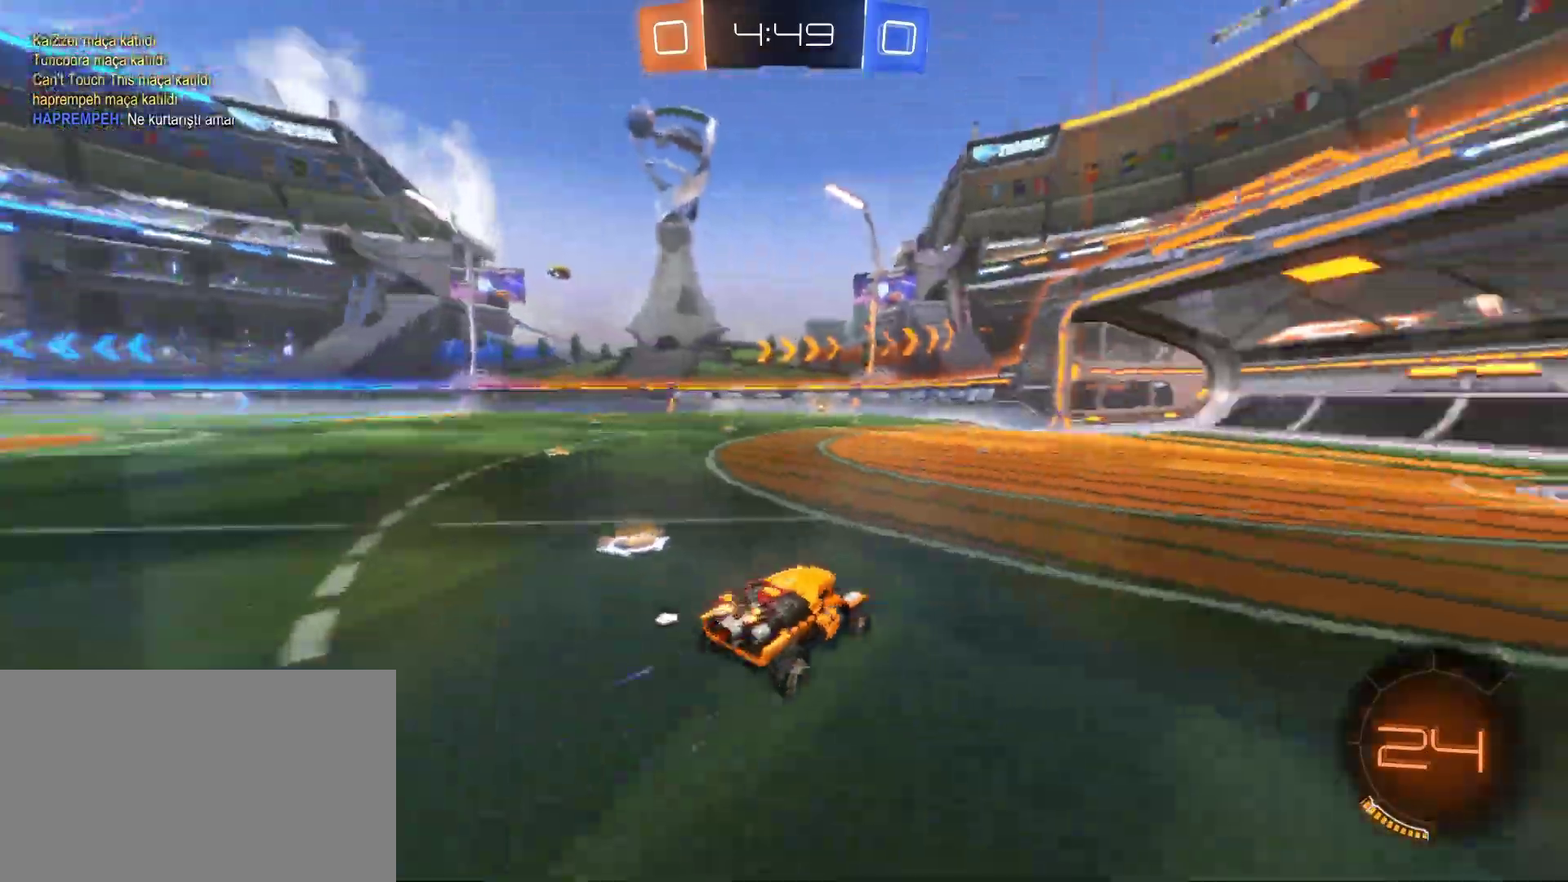
{"keys": ["d", "w"], "mouse": [], "mouse_move": "still", "events": [[183, "a", "up"], [333, "space", "down"], [417, "d", "down"], [467, "space", "up"]]}
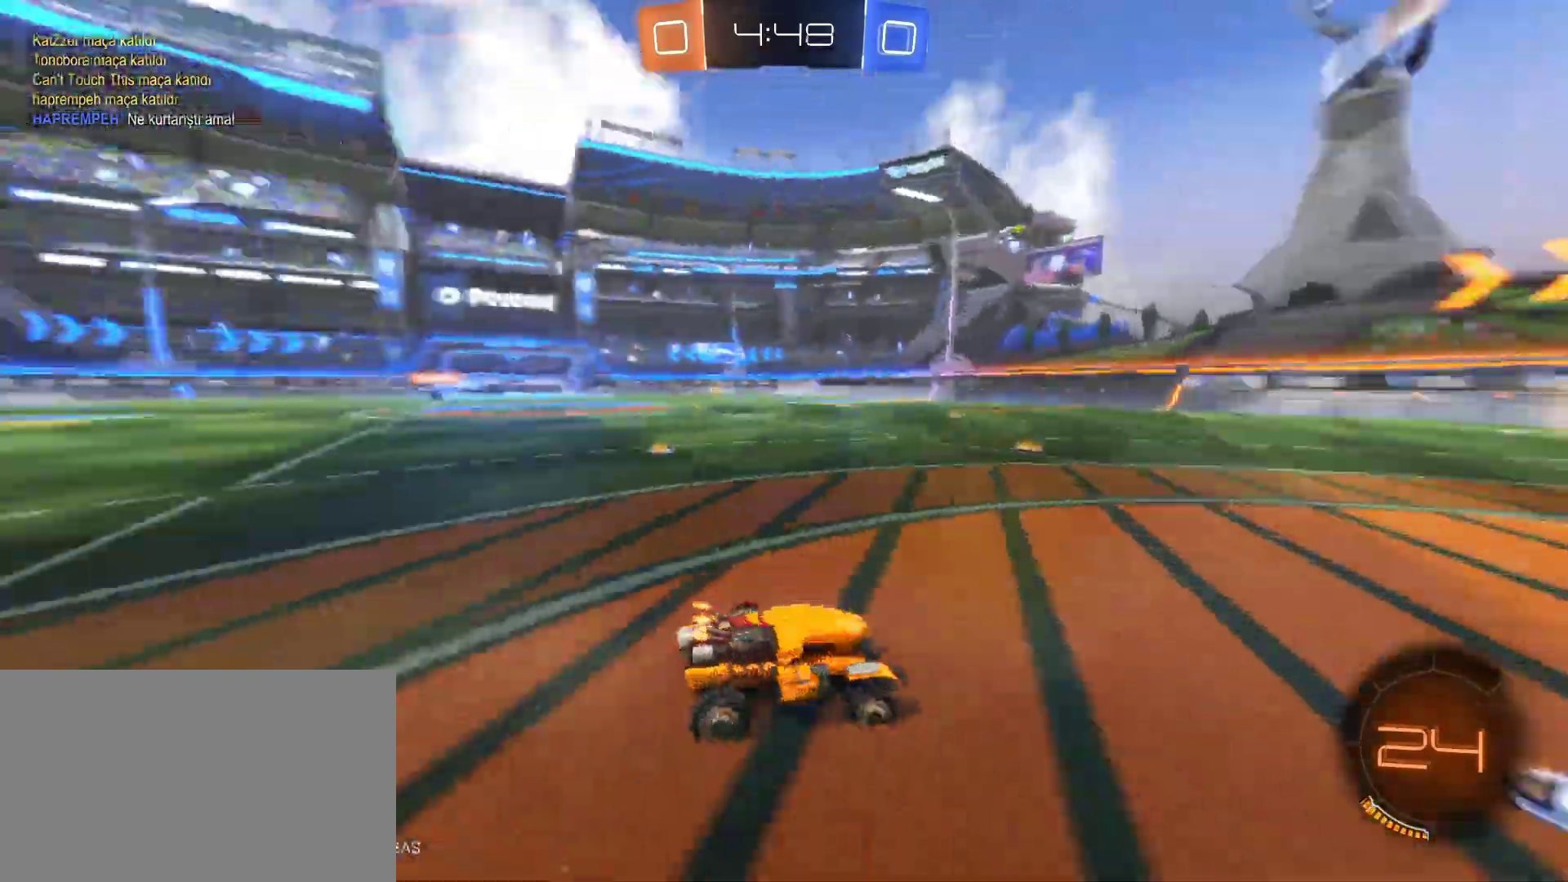
{"keys": ["d", "w"], "mouse": [], "mouse_move": "still", "events": [[117, "d", "up"], [250, "d", "down"], [350, "shift", "down"], [483, "shift", "up"]]}
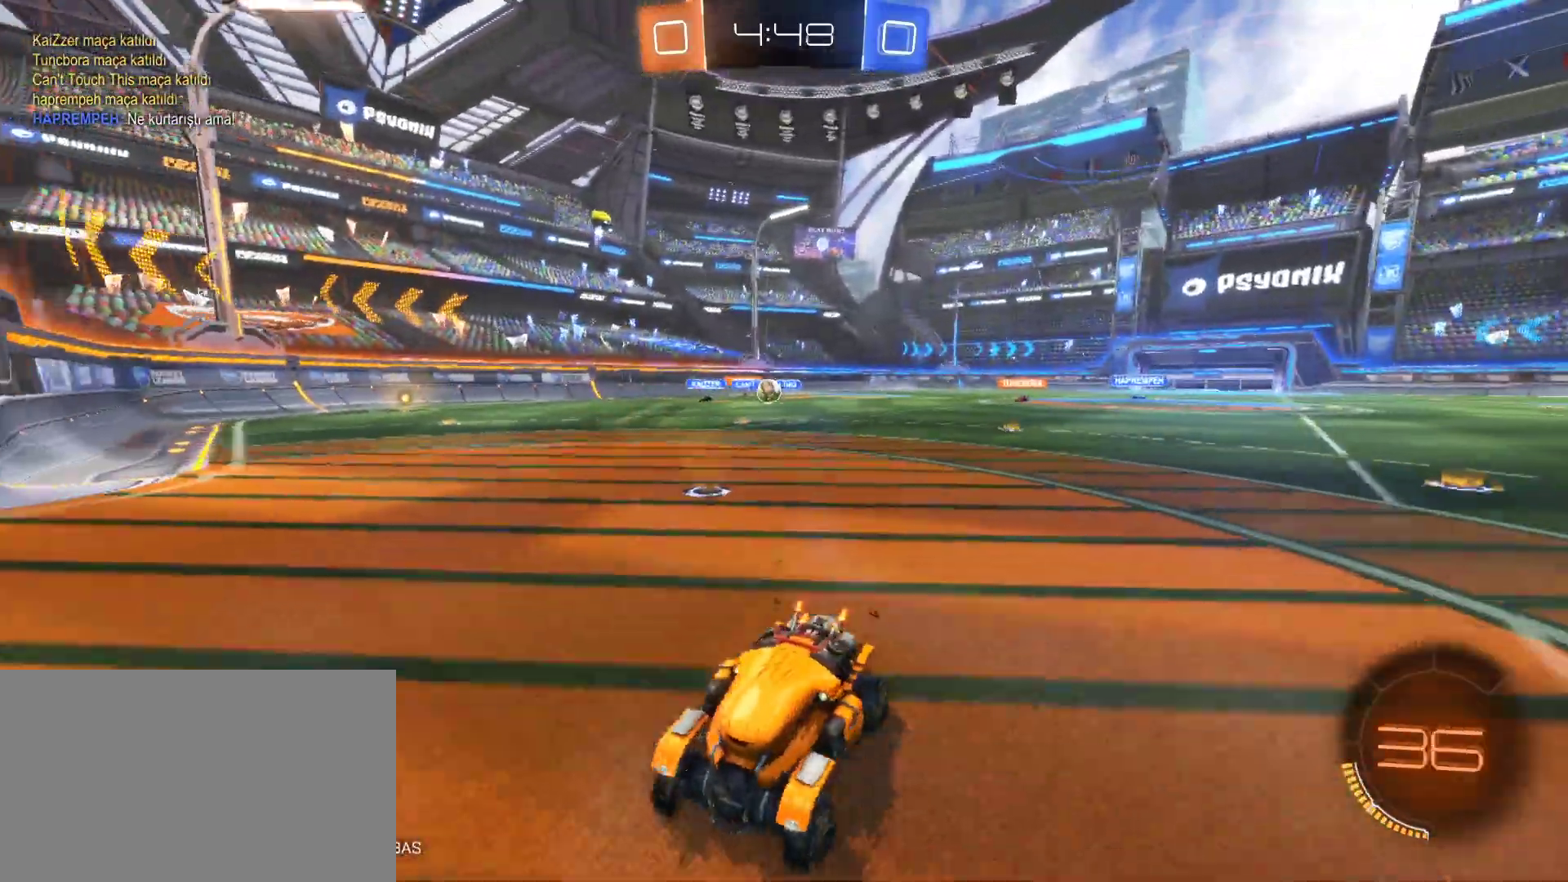
{"keys": ["d", "w"], "mouse": ["left"], "mouse_move": "still", "events": [[217, "shift", "down"], [317, "shift", "up"], [417, "mouse_left", "down"]]}
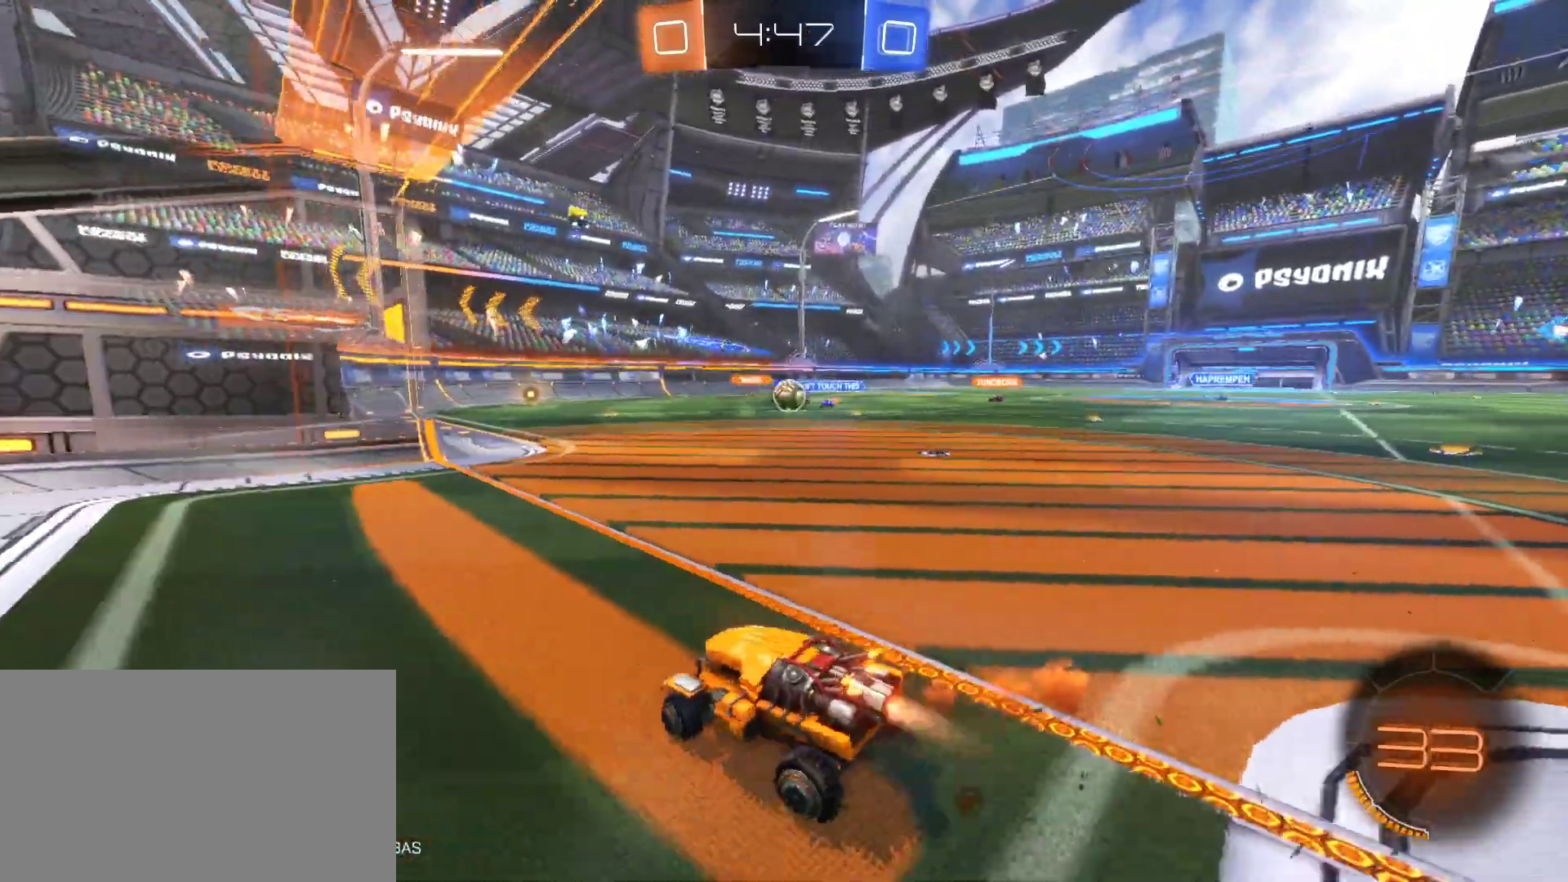
{"keys": ["a", "q", "w"], "mouse": ["left"], "mouse_move": "still", "events": [[150, "d", "up"], [467, "a", "down"], [467, "q", "down"]]}
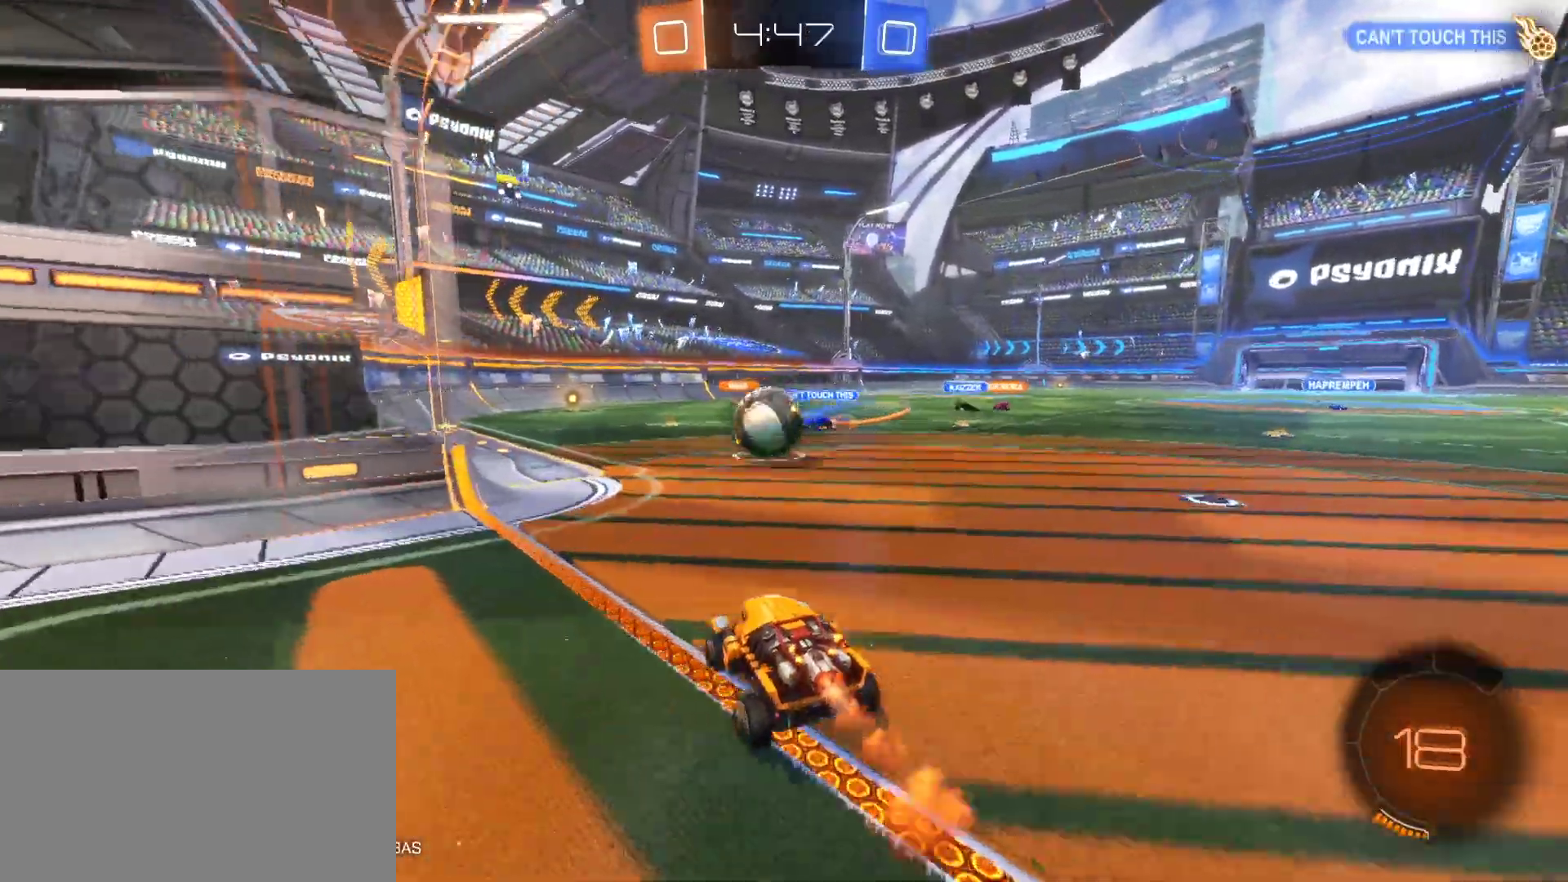
{"keys": ["w"], "mouse": [], "mouse_move": "still", "events": [[17, "q", "up"], [200, "mouse_right", "down"], [300, "a", "up"], [300, "mouse_left", "up"], [433, "mouse_right", "up"]]}
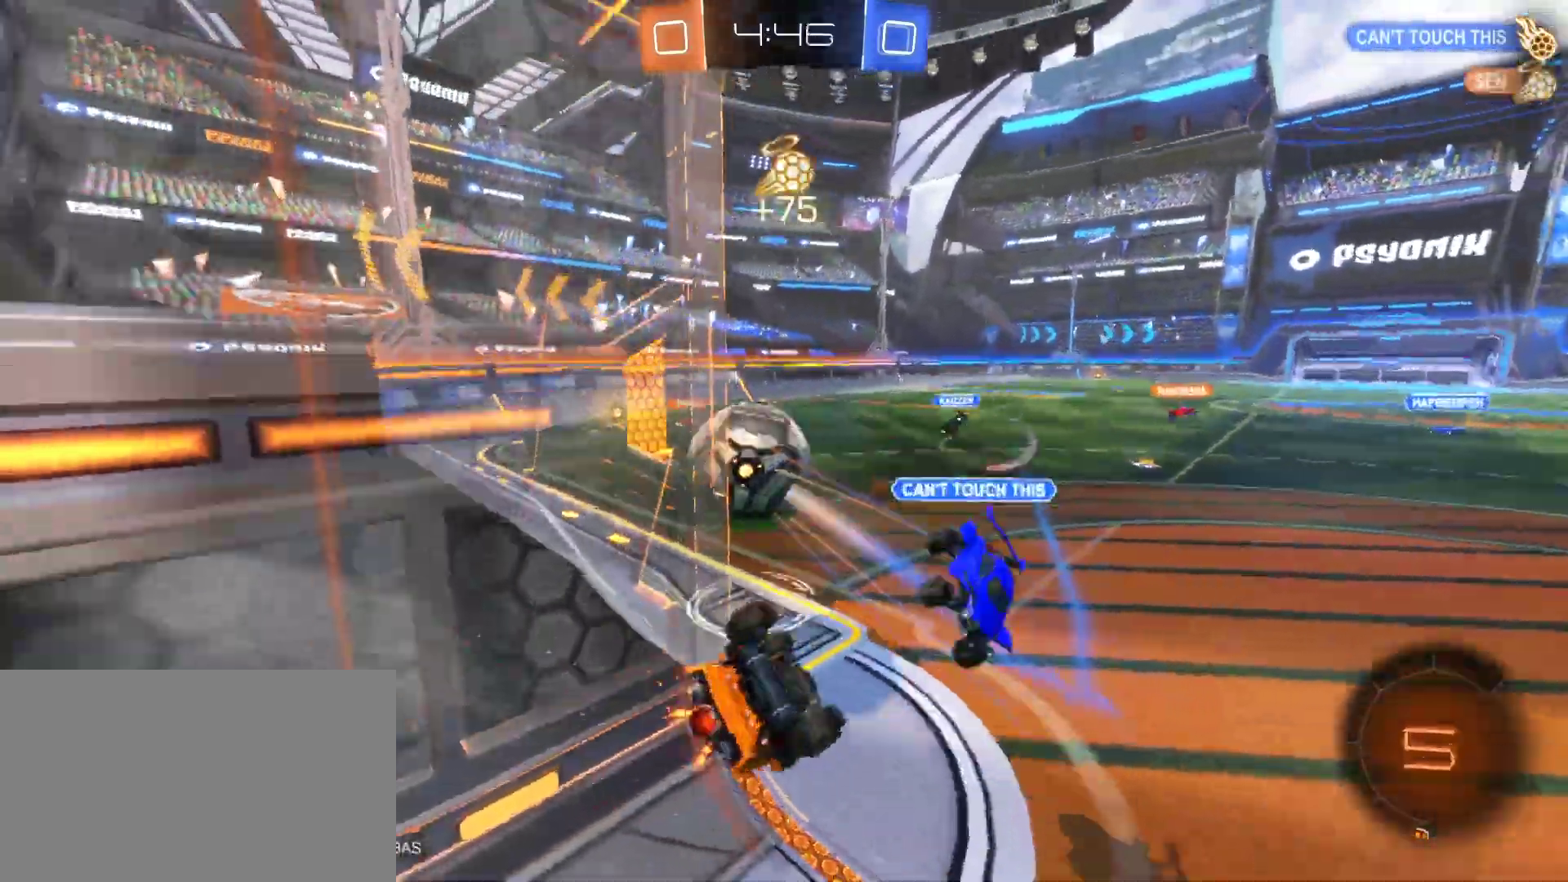
{"keys": ["d"], "mouse": [], "mouse_move": "still", "events": [[217, "w", "up"], [400, "d", "down"]]}
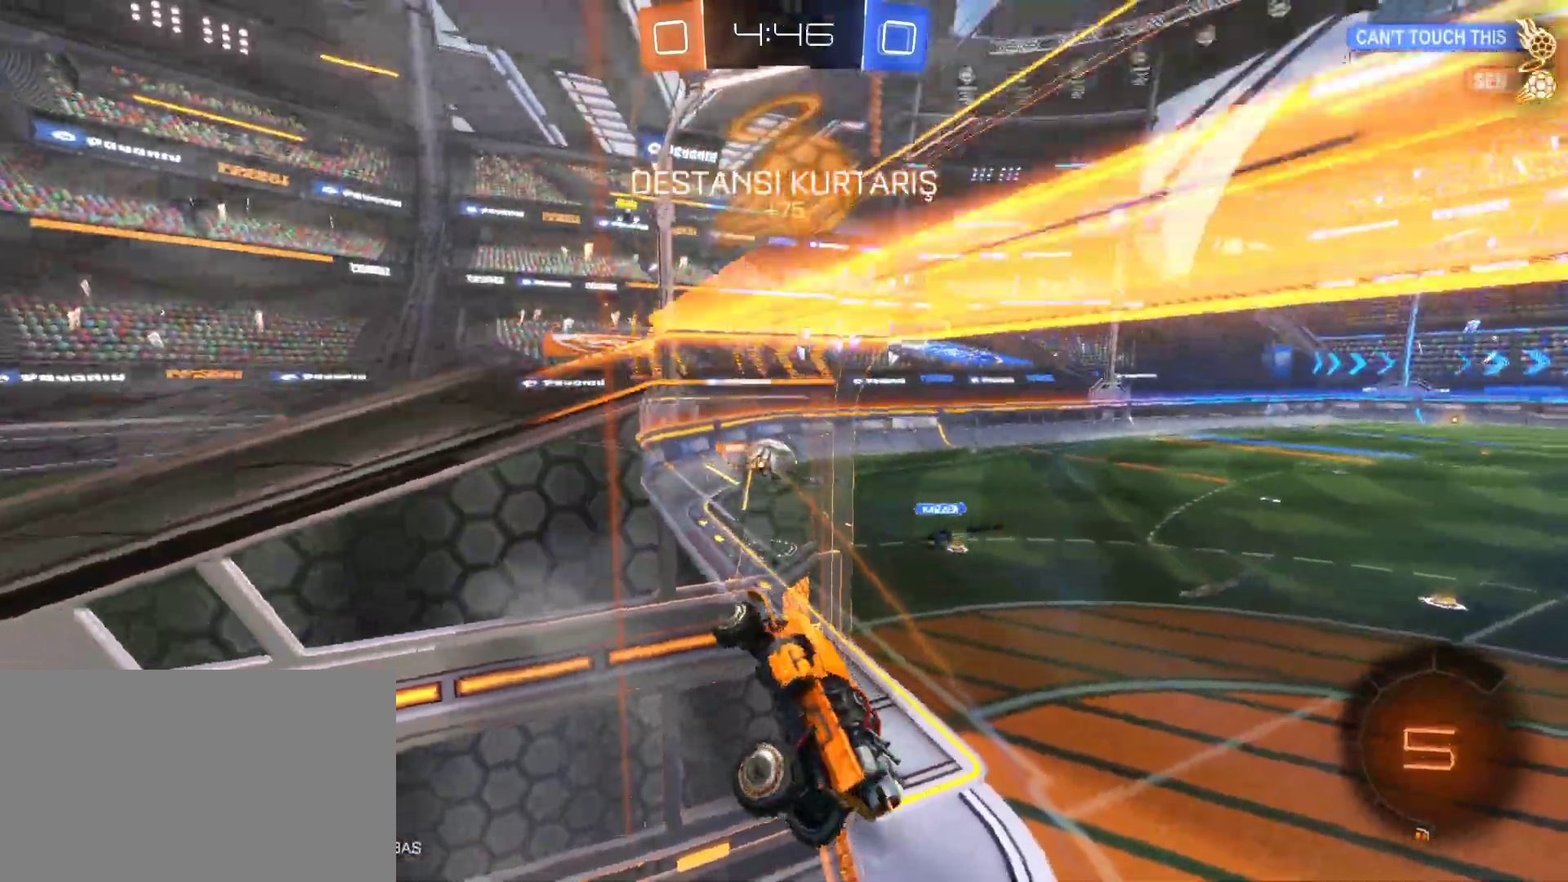
{"keys": ["d", "w"], "mouse": [], "mouse_move": "still", "events": [[50, "q", "down"], [150, "w", "down"], [233, "d", "up"], [233, "q", "up"], [283, "w", "up"], [433, "d", "down"], [467, "w", "down"]]}
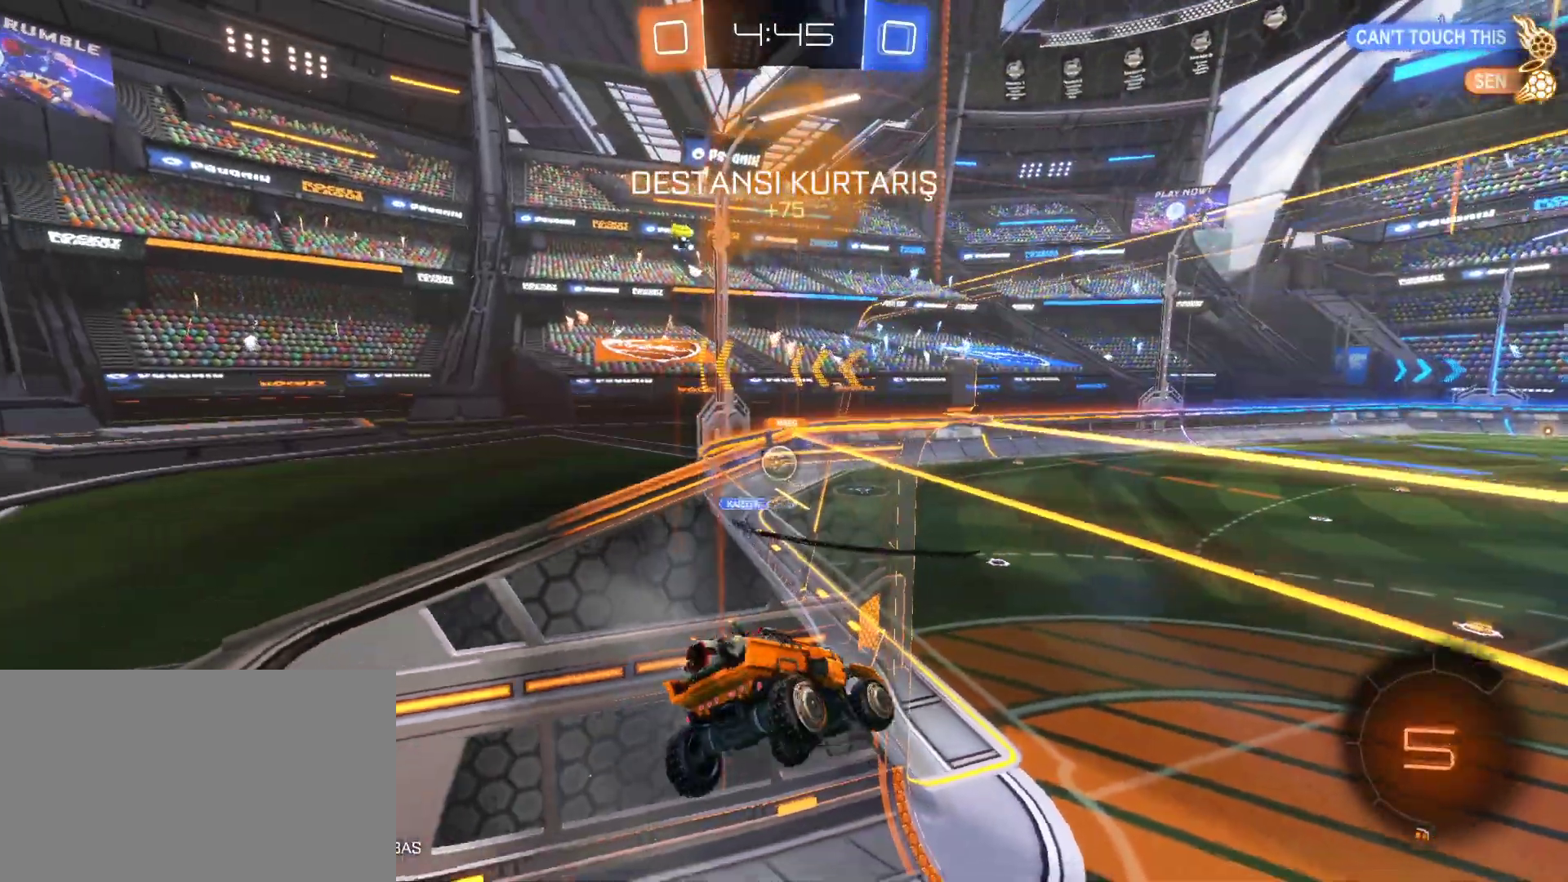
{"keys": [], "mouse": [], "mouse_move": "still", "events": [[17, "d", "up"], [17, "w", "up"]]}
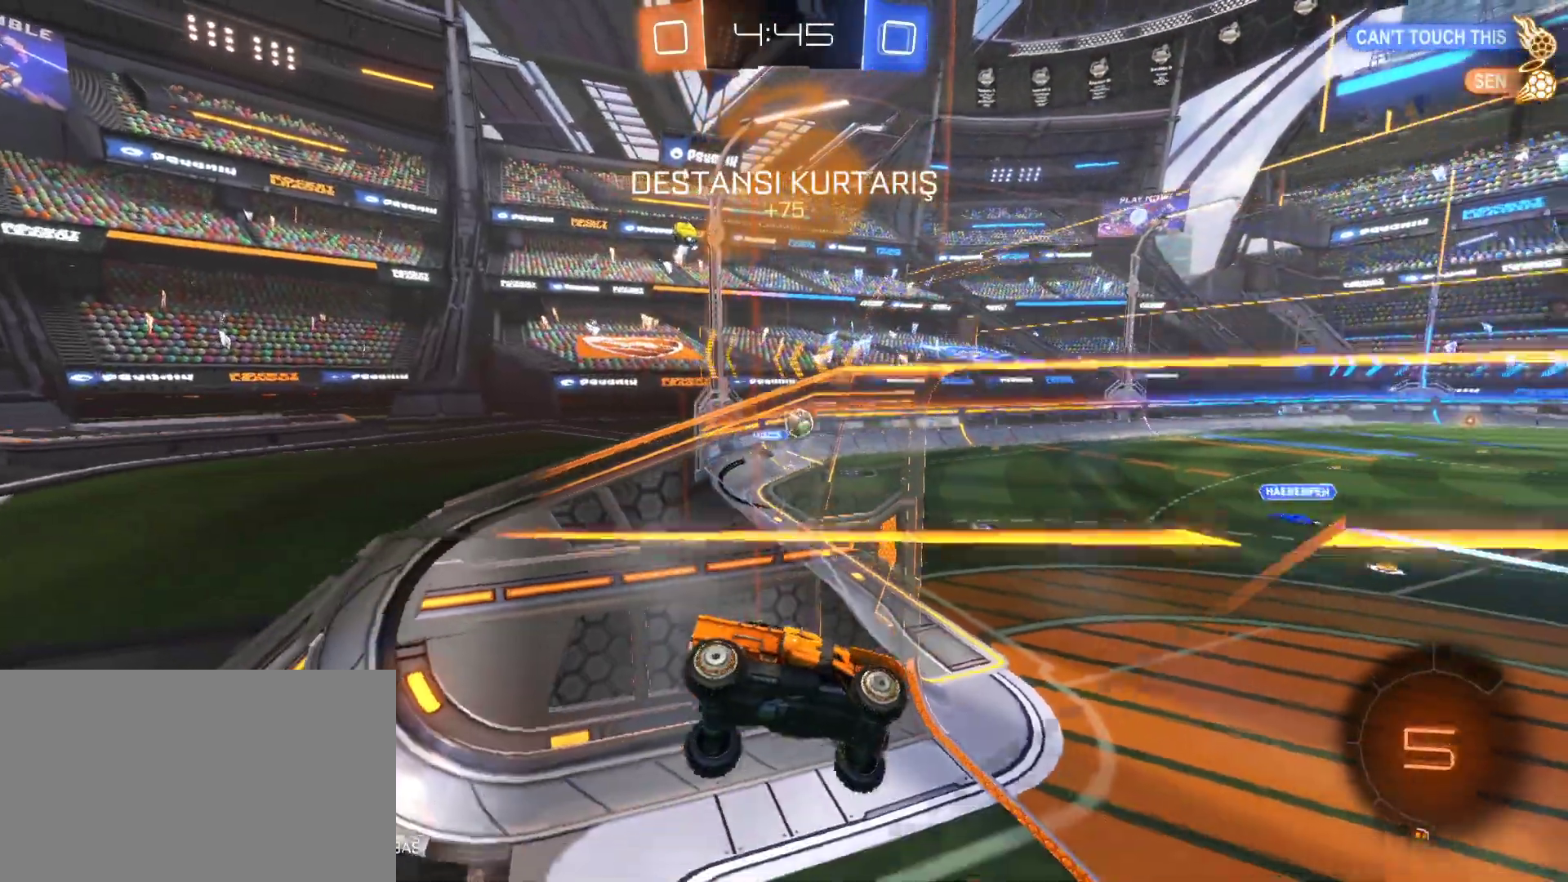
{"keys": [], "mouse": [], "mouse_move": "still", "events": [[167, "a", "down"], [217, "a", "up"]]}
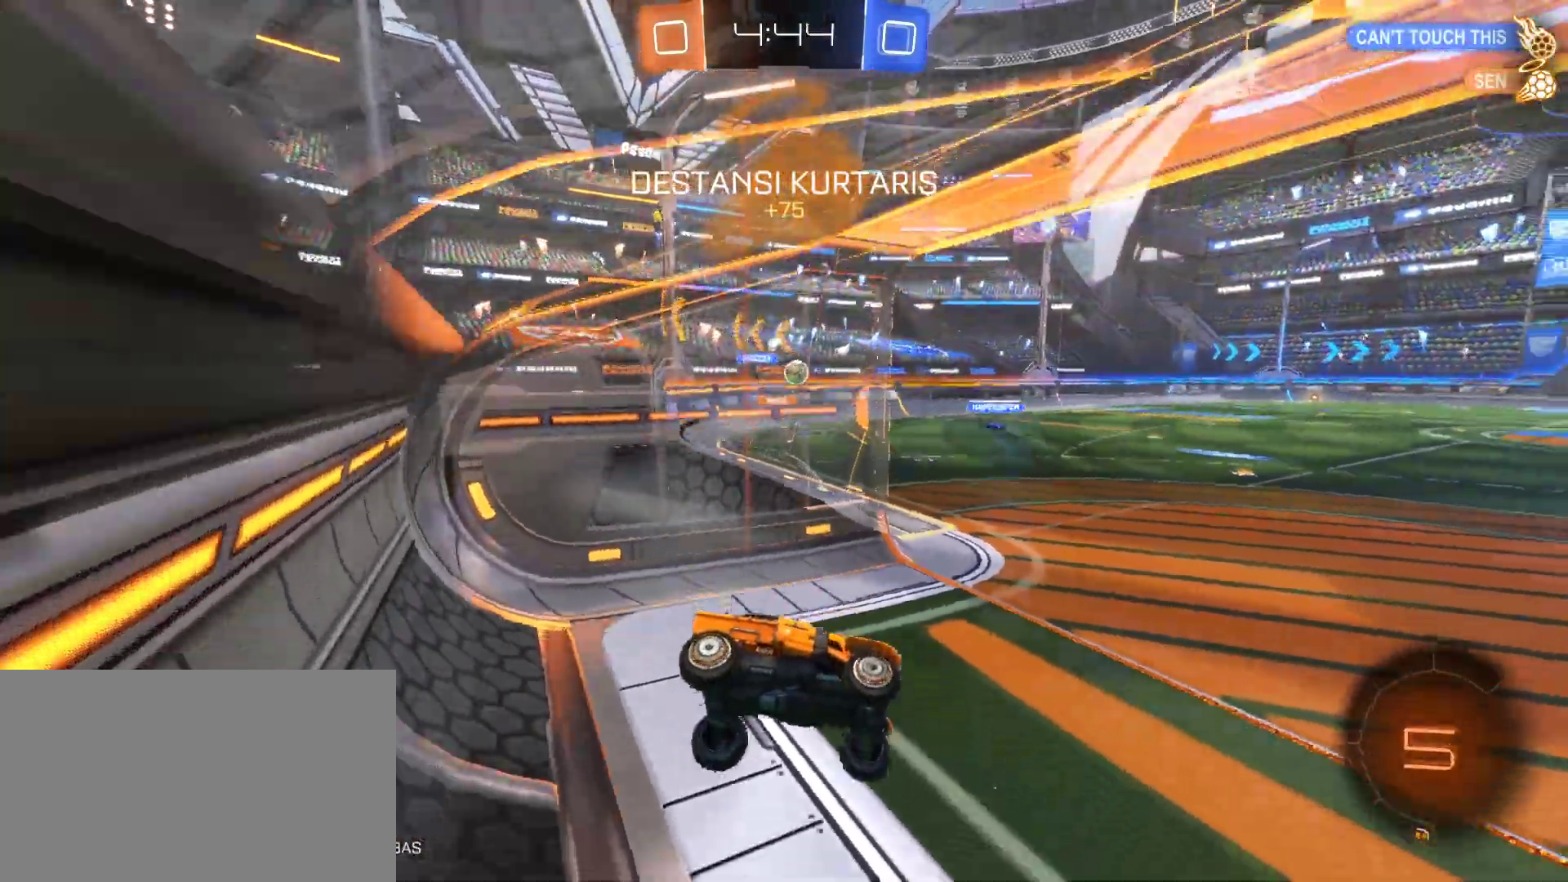
{"keys": ["a", "w"], "mouse": [], "mouse_move": "right", "events": [[283, "w", "down"], [333, "a", "down"]]}
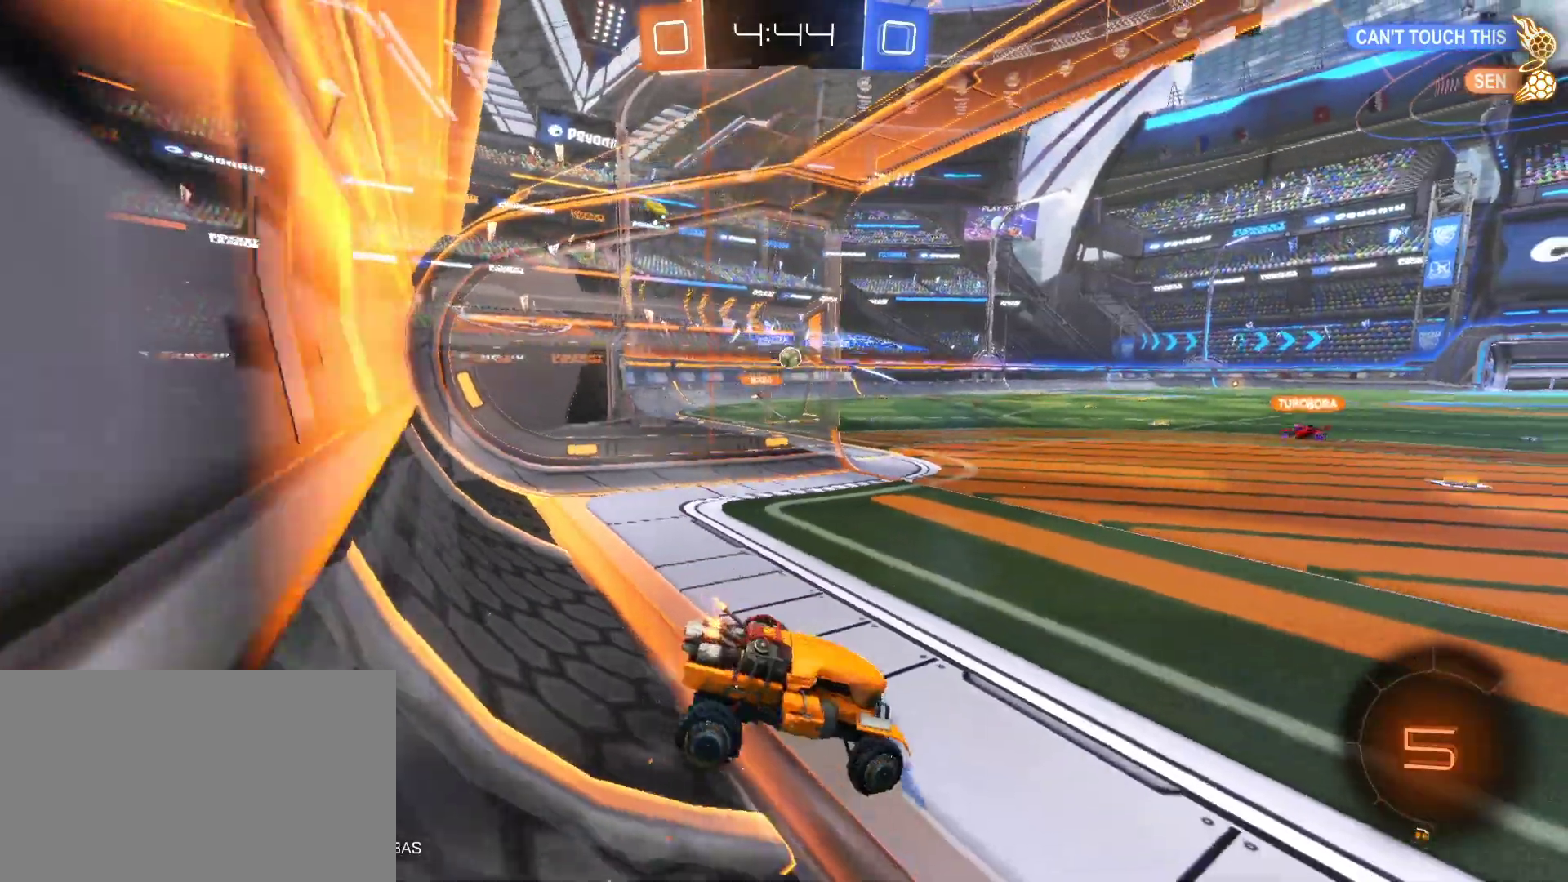
{"keys": ["a", "w"], "mouse": [], "mouse_move": "still", "events": [[17, "a", "up"], [167, "a", "down"]]}
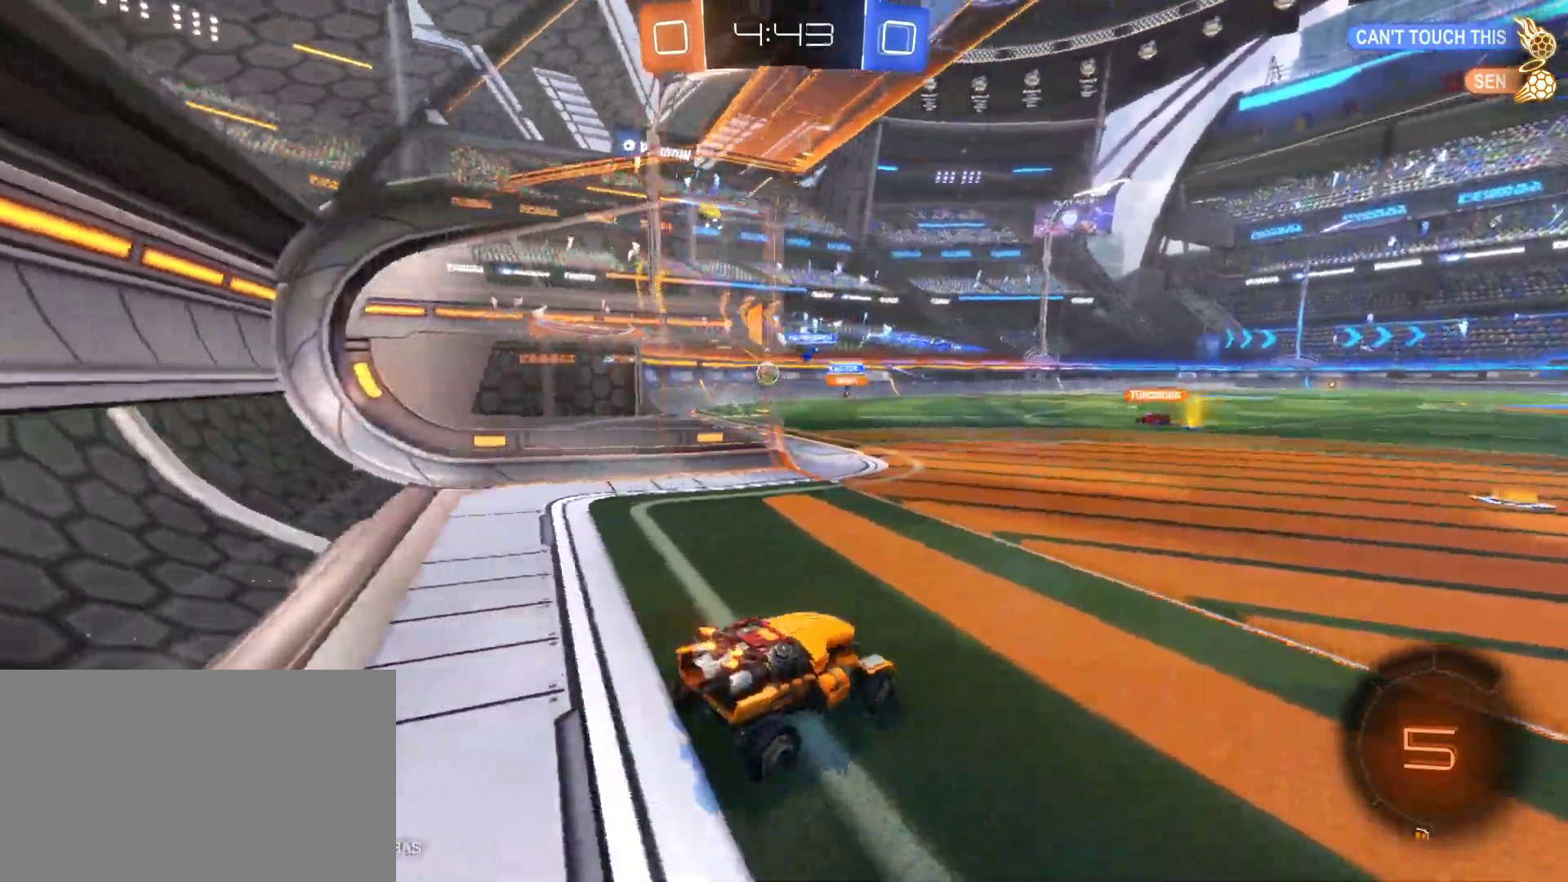
{"keys": ["a"], "mouse": [], "mouse_move": "still", "events": [[83, "a", "up"], [183, "a", "down"], [367, "a", "up"], [417, "w", "up"], [500, "a", "down"]]}
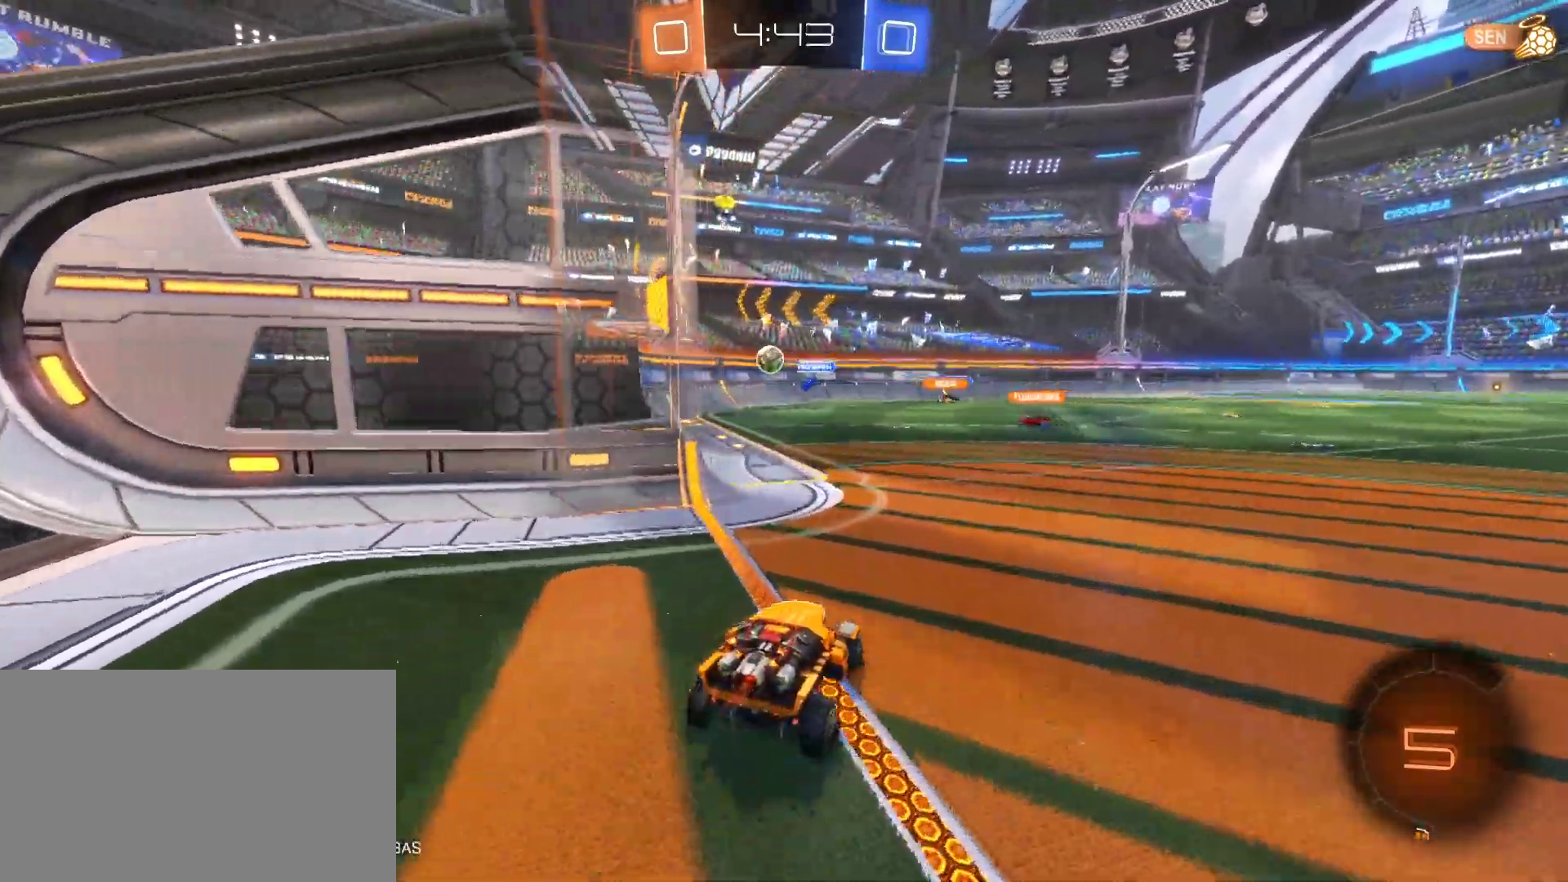
{"keys": ["d", "w"], "mouse": [], "mouse_move": "still", "events": [[100, "s", "down"], [150, "a", "up"], [150, "d", "down"], [183, "s", "up"], [333, "w", "down"]]}
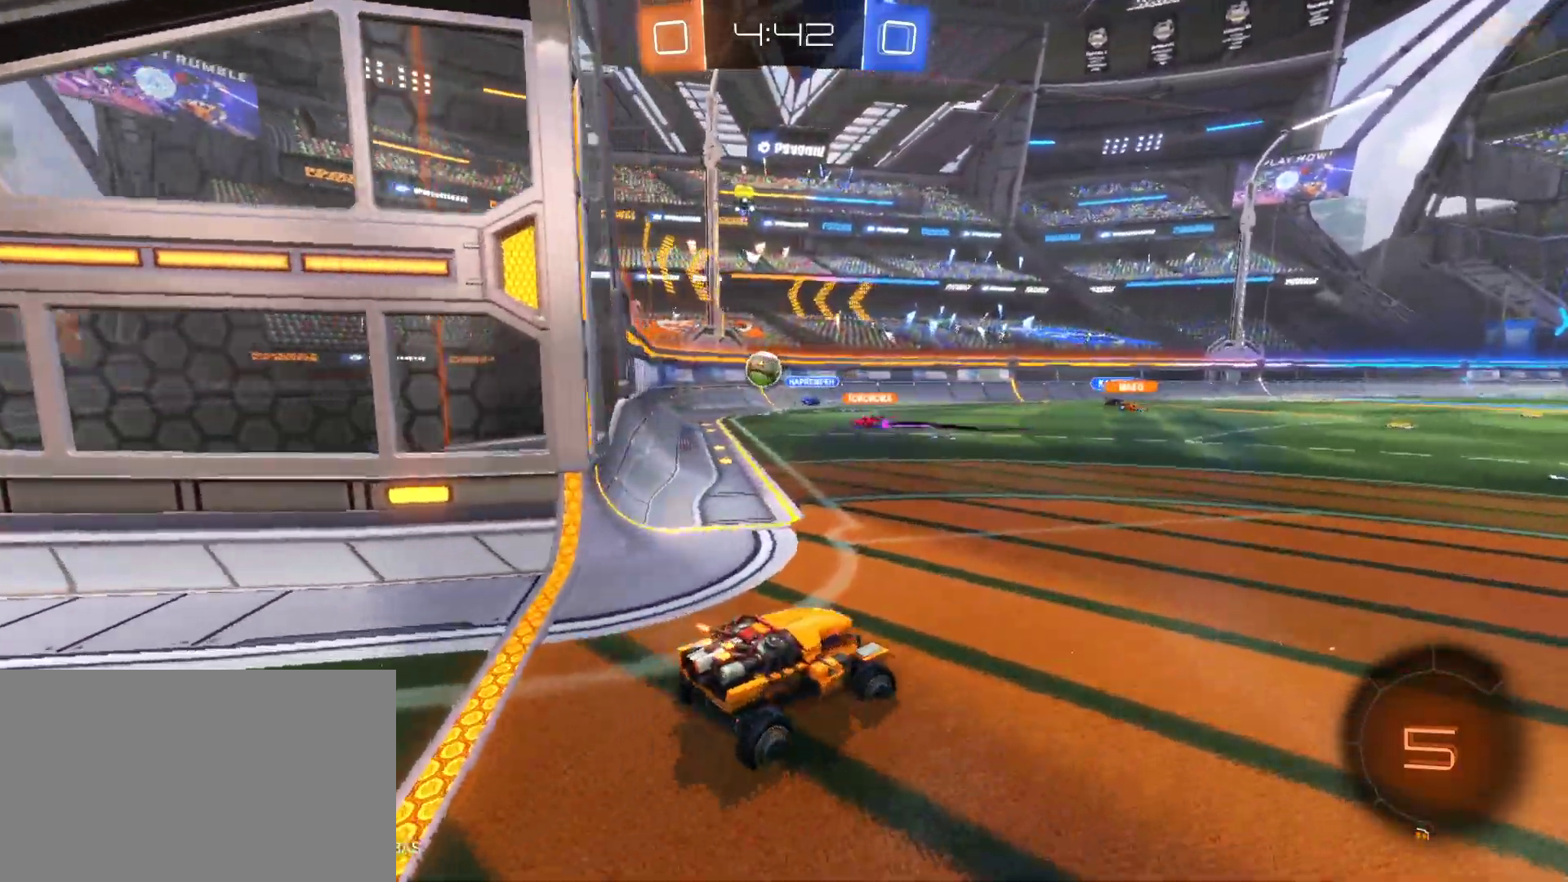
{"keys": ["d", "w"], "mouse": [], "mouse_move": "still", "events": []}
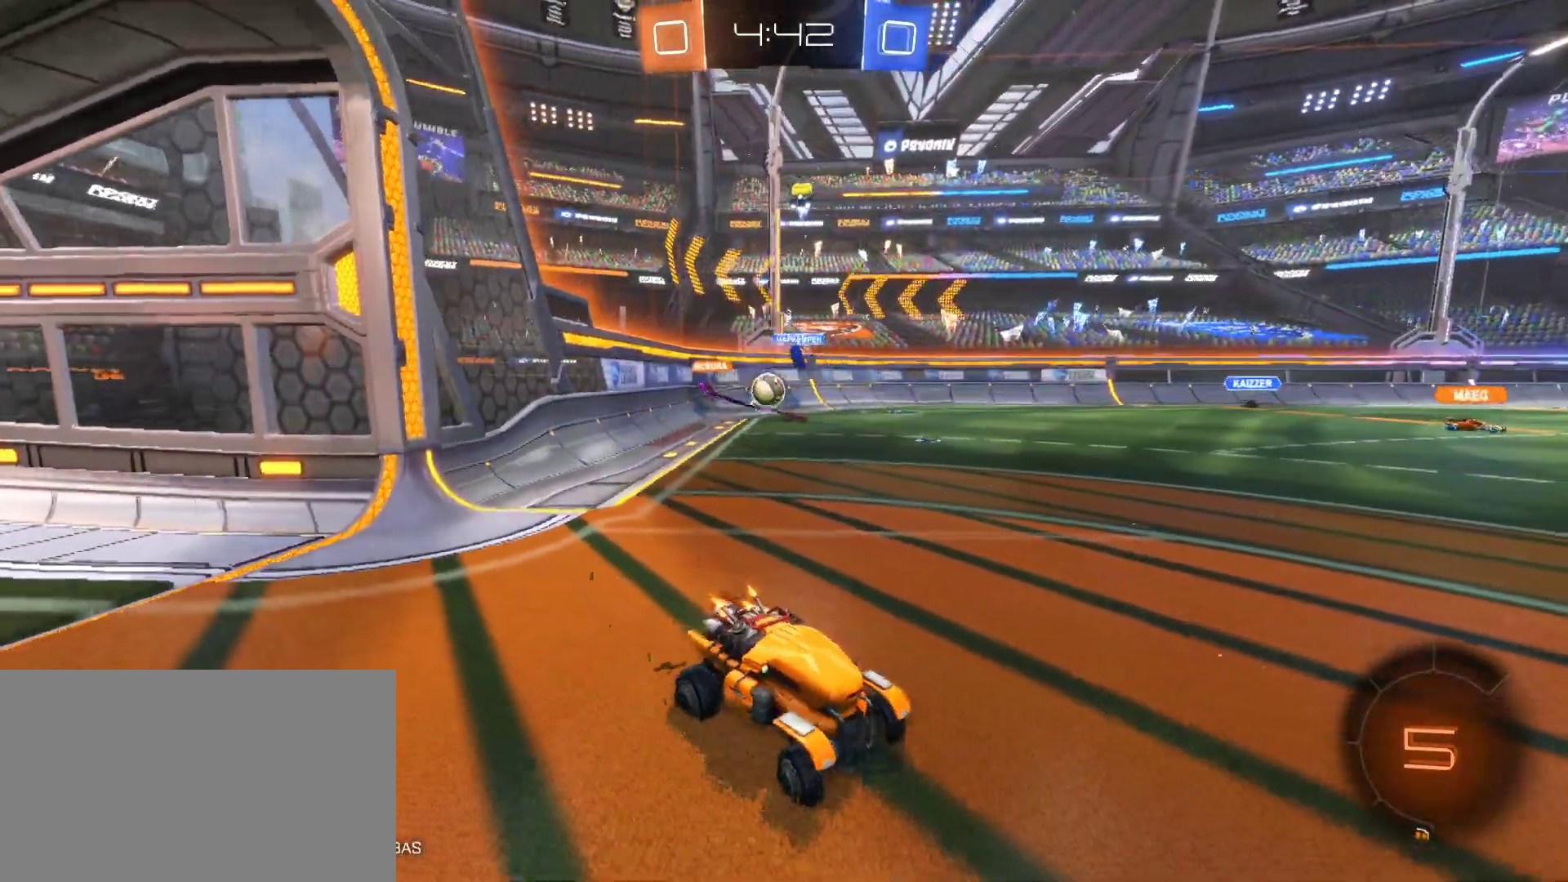
{"keys": ["w"], "mouse": [], "mouse_move": "still", "events": [[83, "d", "up"], [217, "d", "down"], [400, "d", "up"]]}
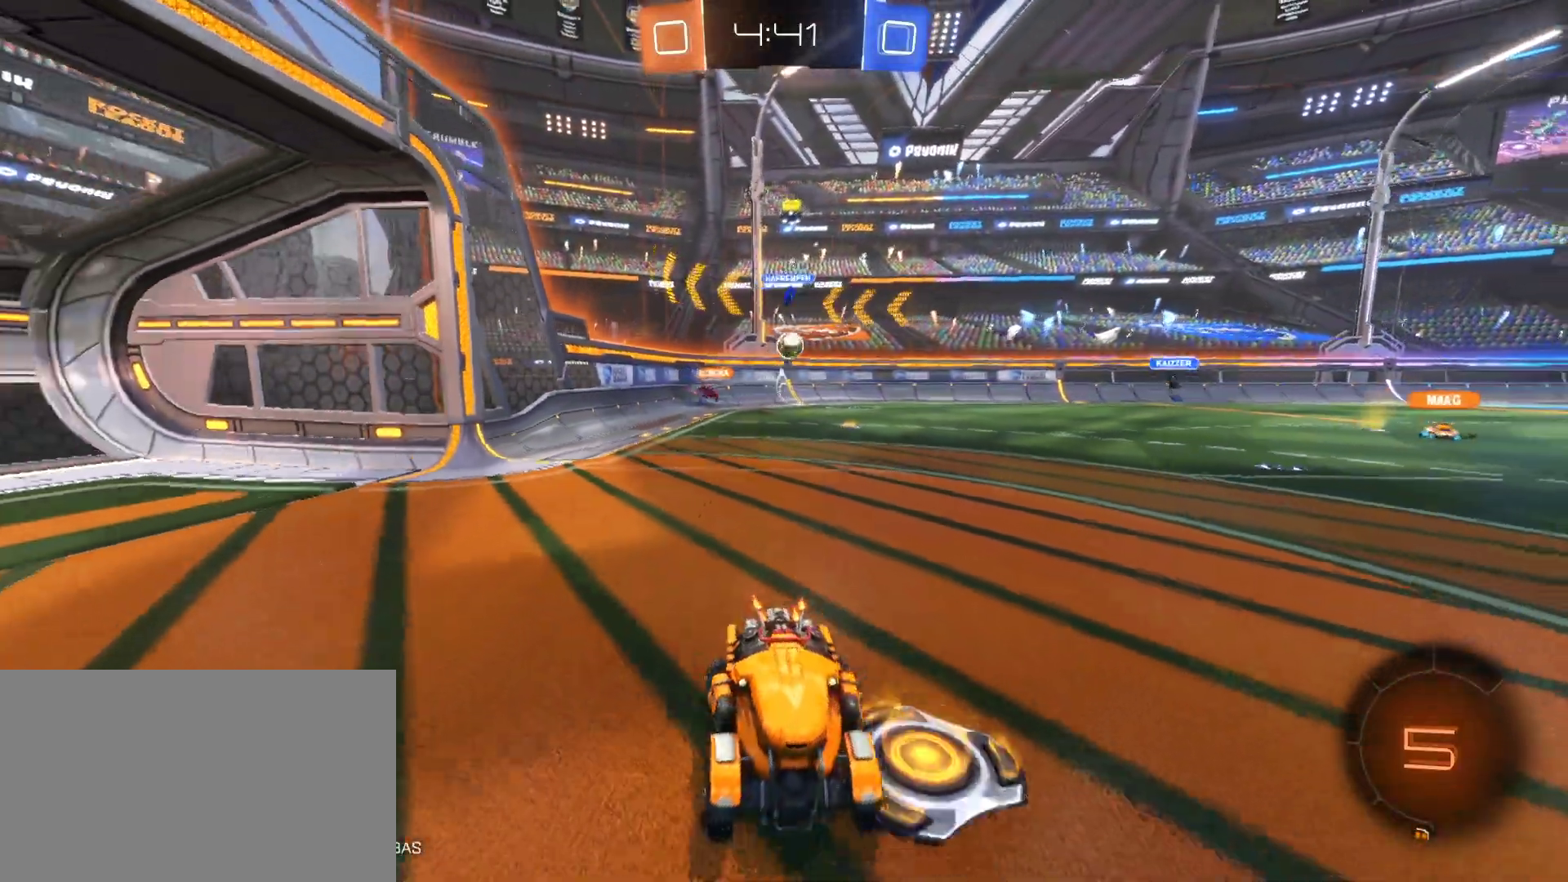
{"keys": ["w"], "mouse": ["left"], "mouse_move": "still", "events": [[100, "space", "down"], [150, "mouse_left", "down"], [233, "d", "down"], [233, "space", "up"], [433, "d", "up"]]}
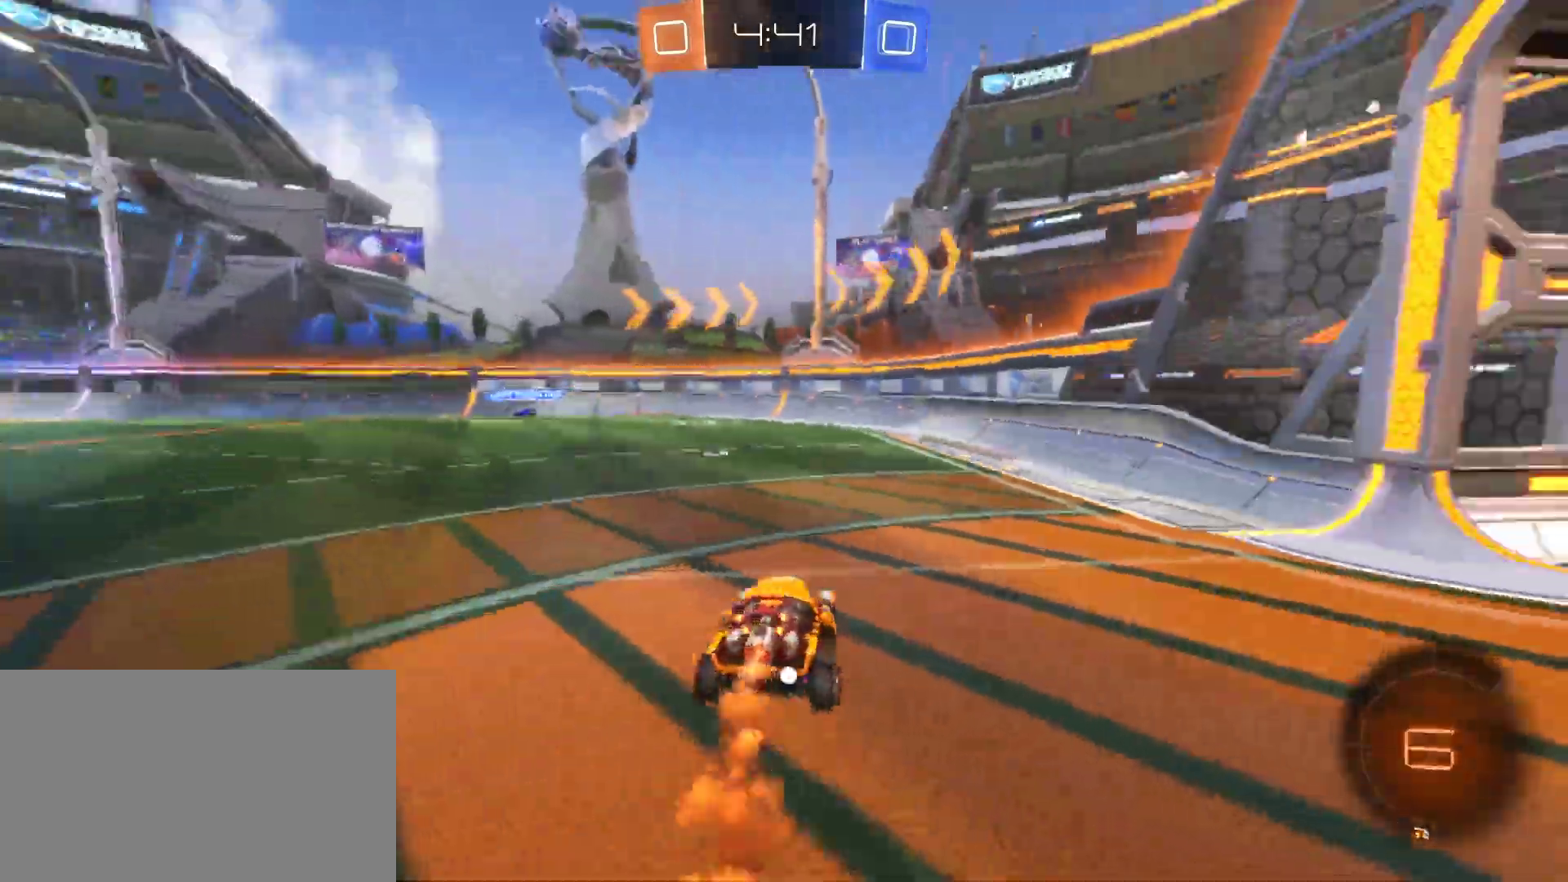
{"keys": ["a", "w"], "mouse": [], "mouse_move": "still", "events": [[167, "a", "down"], [300, "a", "up"], [300, "mouse_left", "up"], [450, "a", "down"]]}
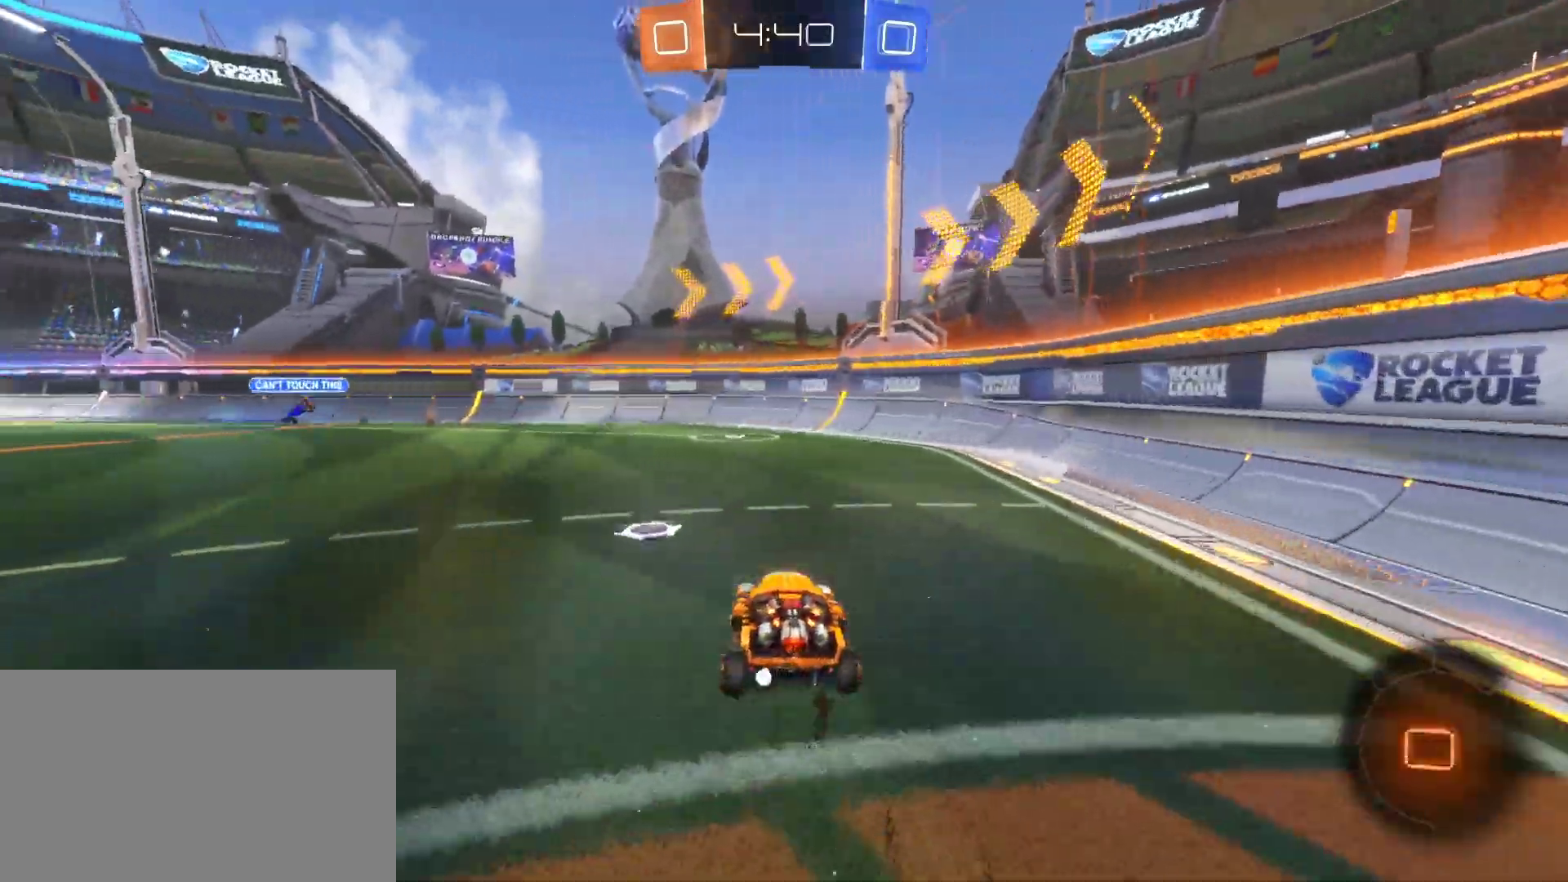
{"keys": ["w"], "mouse": [], "mouse_move": "still", "events": [[33, "a", "up"], [33, "space", "down"], [83, "d", "down"], [167, "d", "up"], [167, "space", "up"]]}
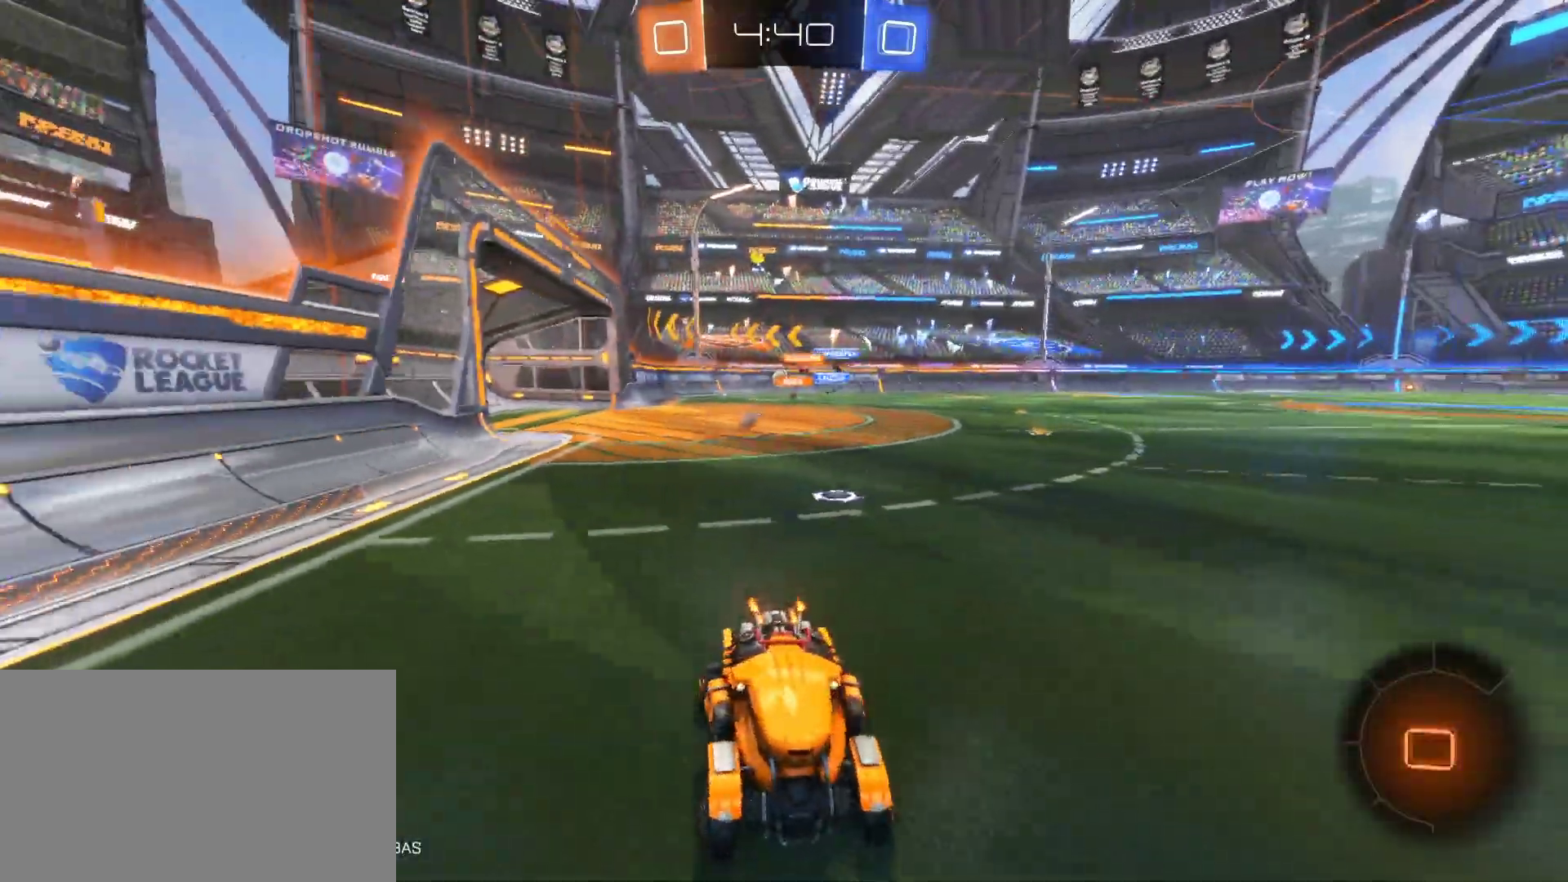
{"keys": ["a", "w"], "mouse": [], "mouse_move": "still", "events": [[50, "a", "down"], [50, "shift", "down"], [383, "shift", "up"]]}
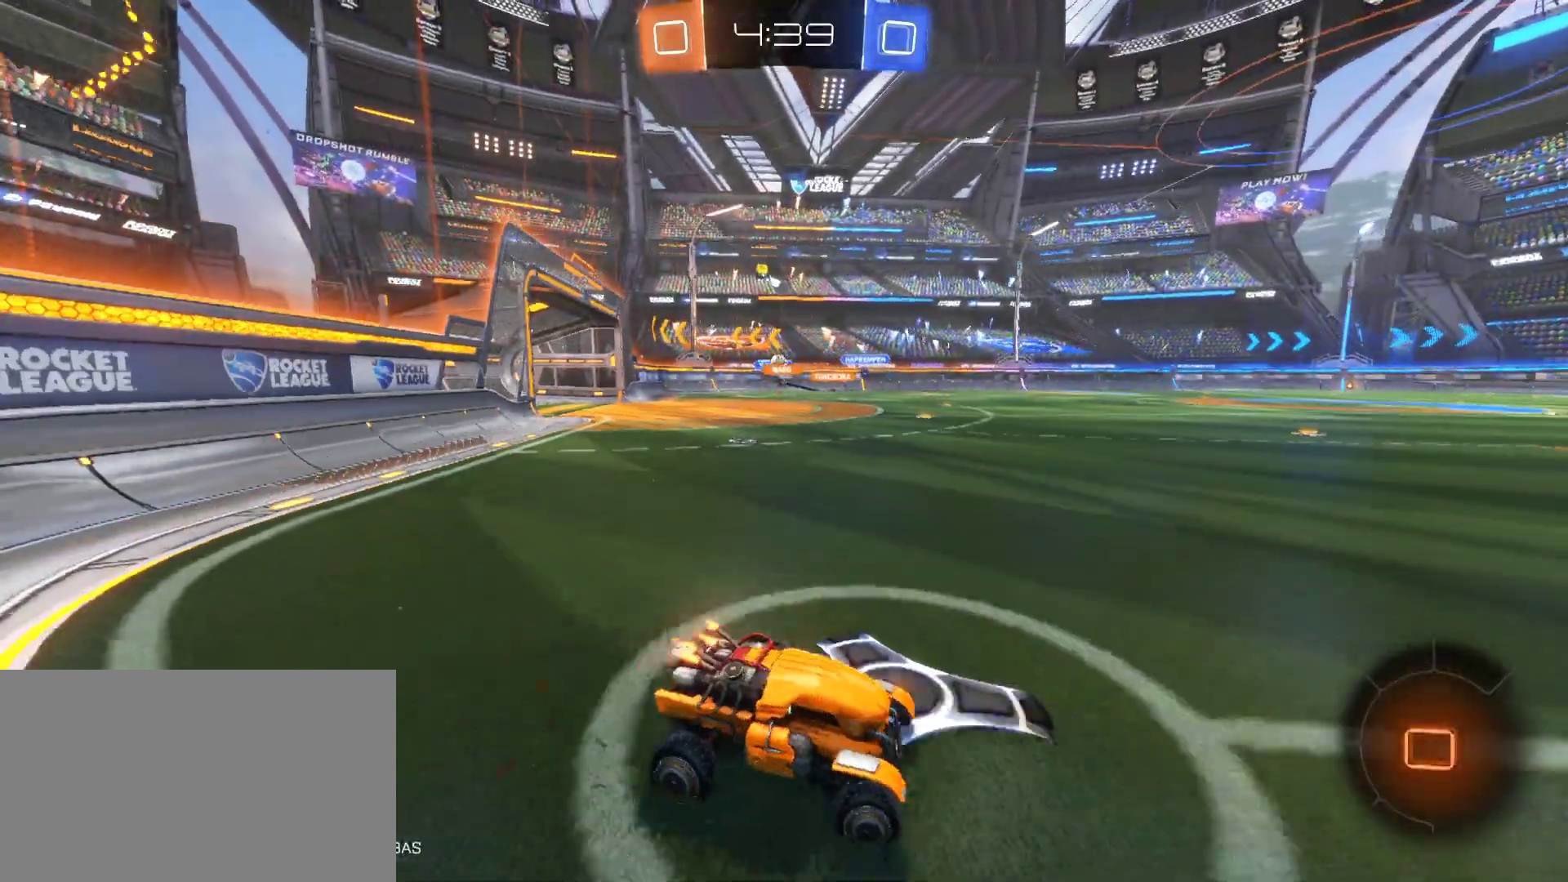
{"keys": ["a", "w"], "mouse": [], "mouse_move": "still", "events": []}
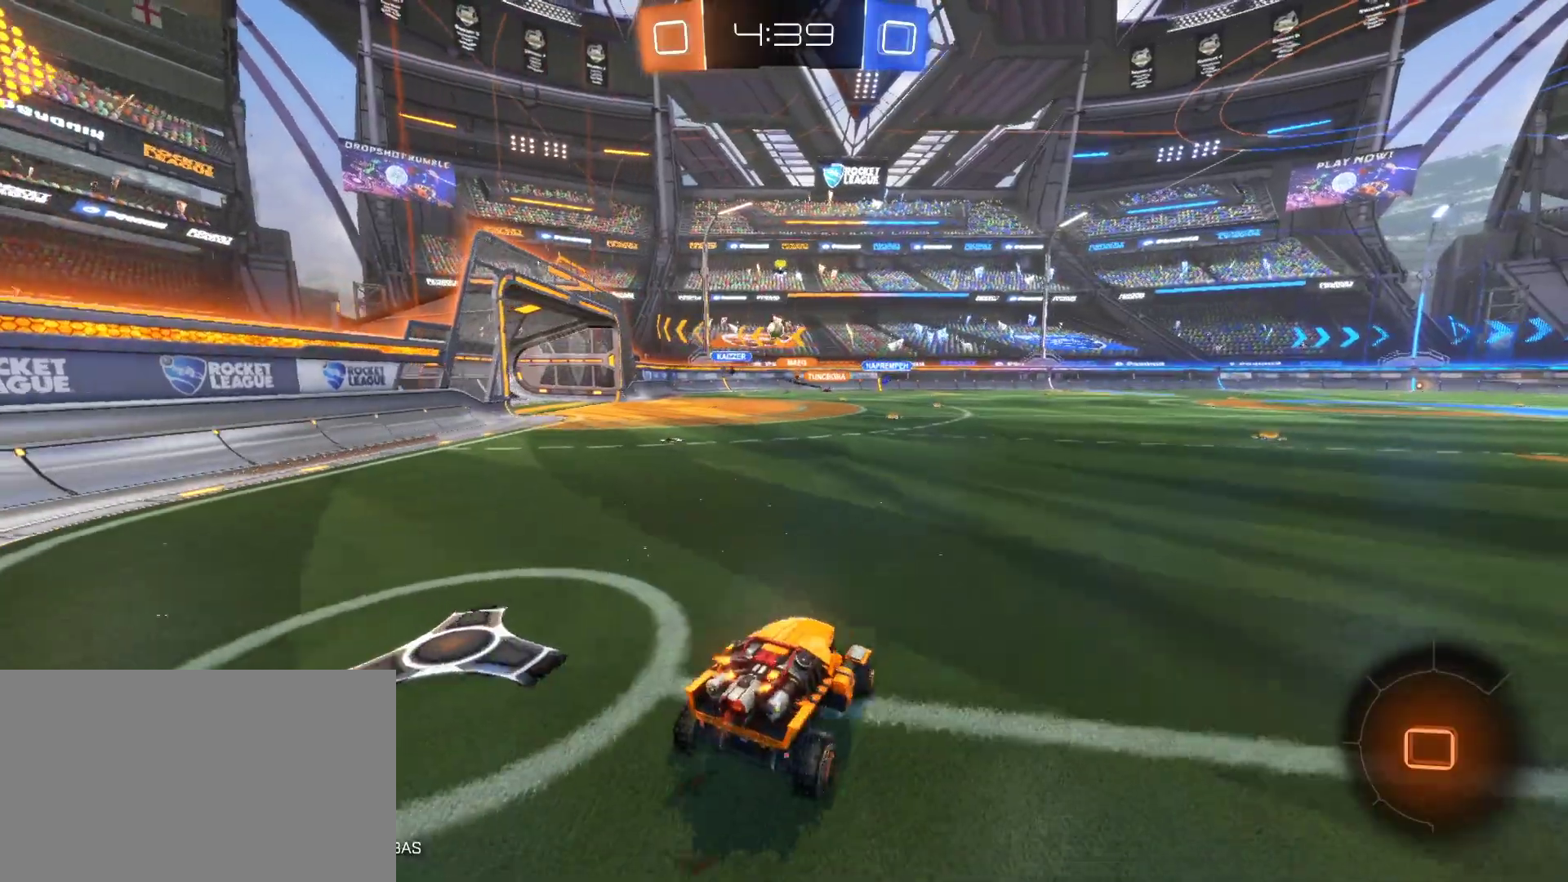
{"keys": ["w"], "mouse": ["left"], "mouse_move": "still", "events": [[83, "mouse_left", "down"], [267, "a", "up"], [450, "mouse_right", "down"], [500, "mouse_right", "up"]]}